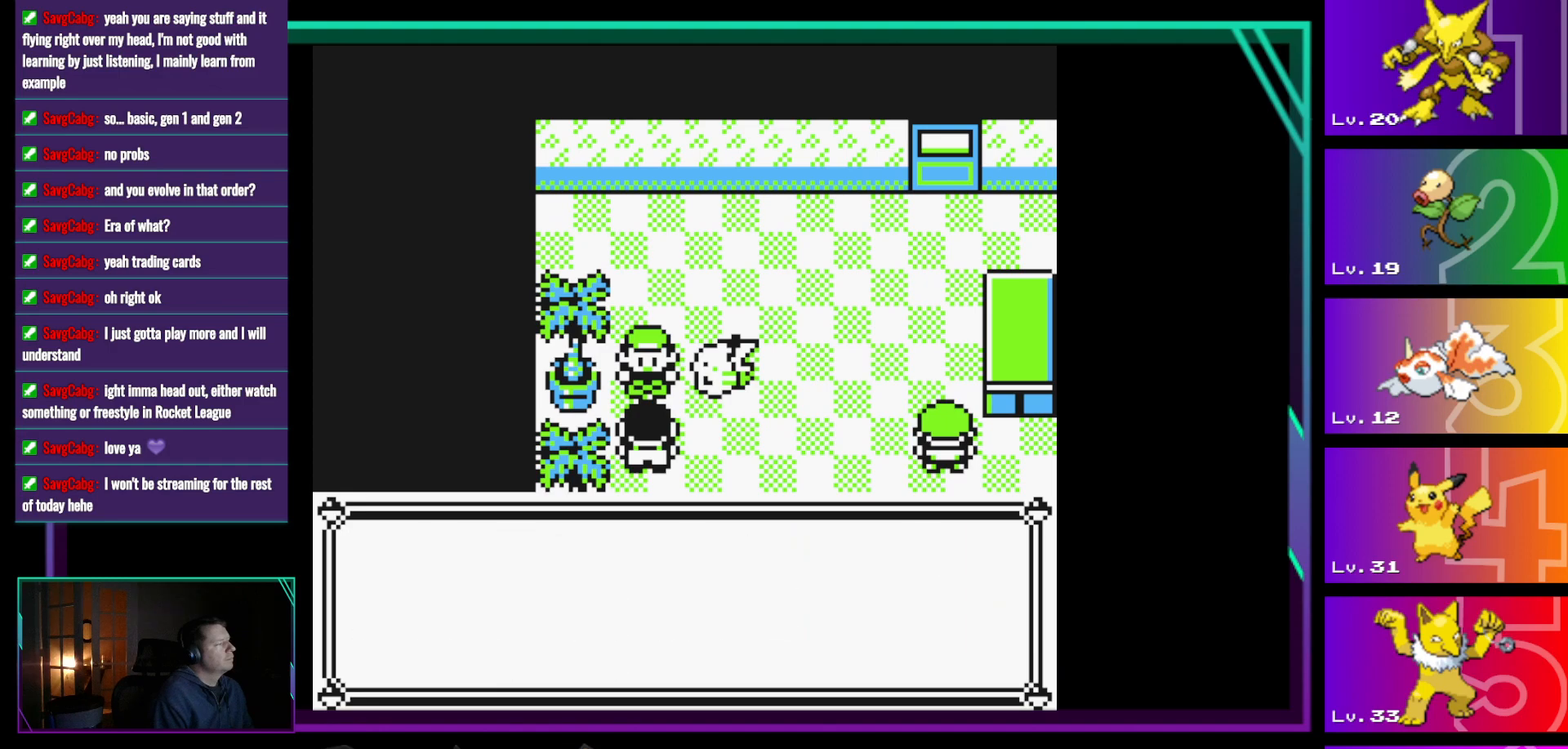
Gameplay with a controller (Nintendo layout); each line is a JSON object with the inputs held at the frame after it. "events" lists button and stick changes between this image and that frame as [ms after this image, input, new state], when the widget could be followed in between. Not read: L3 R3.
{"buttons": [], "events": [[450, "A", "down"], [500, "A", "up"]]}
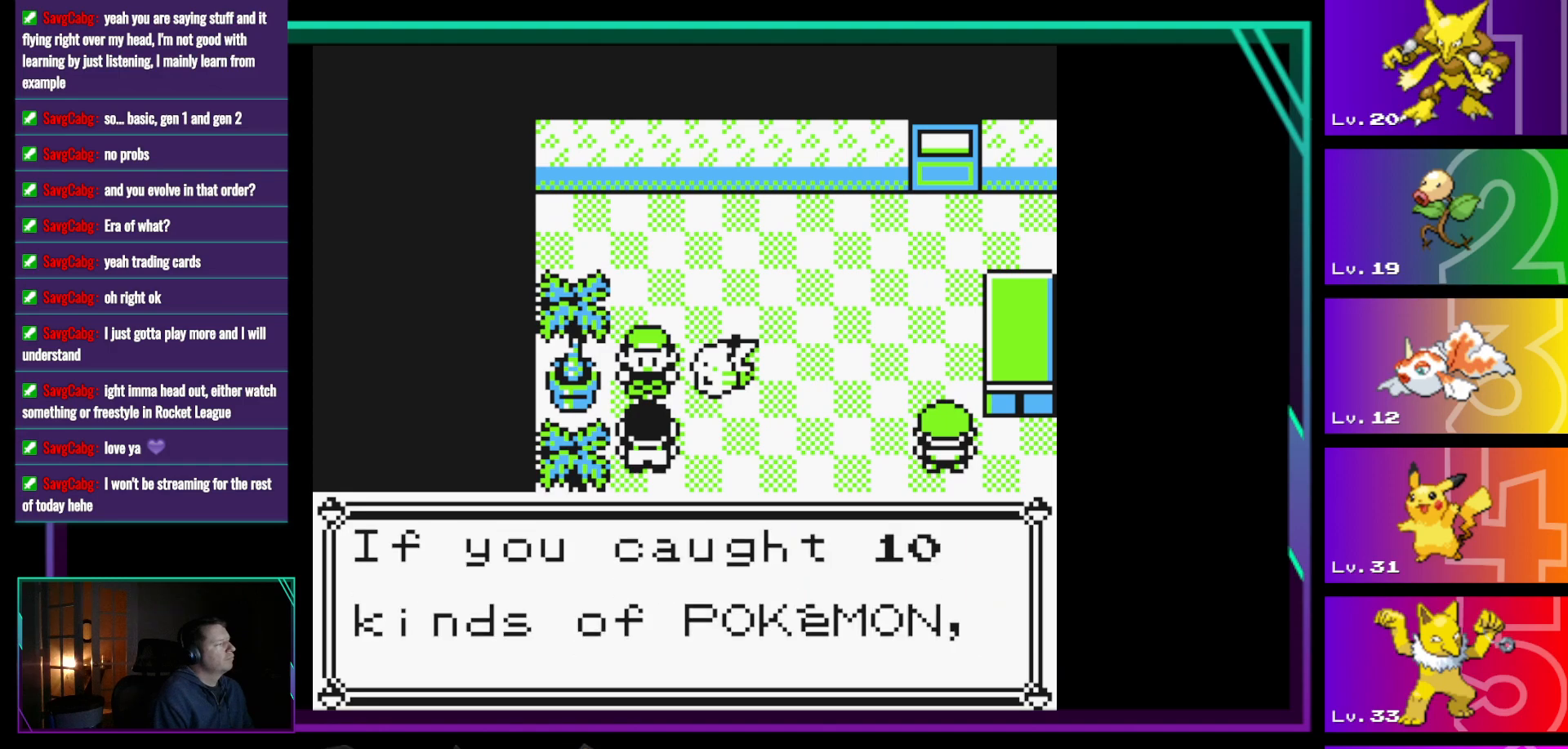
{"buttons": ["A"], "events": [[417, "A", "down"]]}
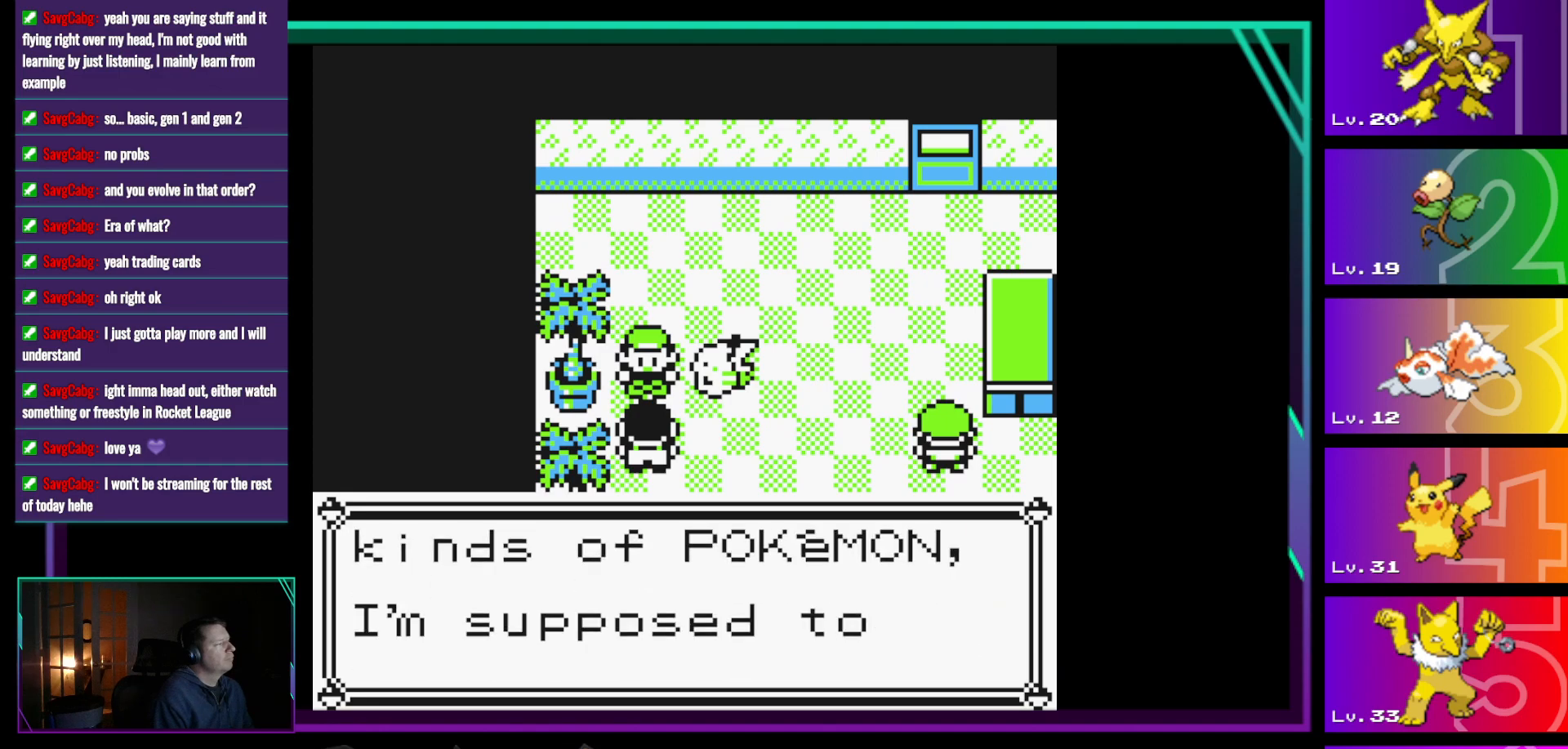
{"buttons": [], "events": [[17, "A", "up"], [333, "A", "down"], [433, "A", "up"]]}
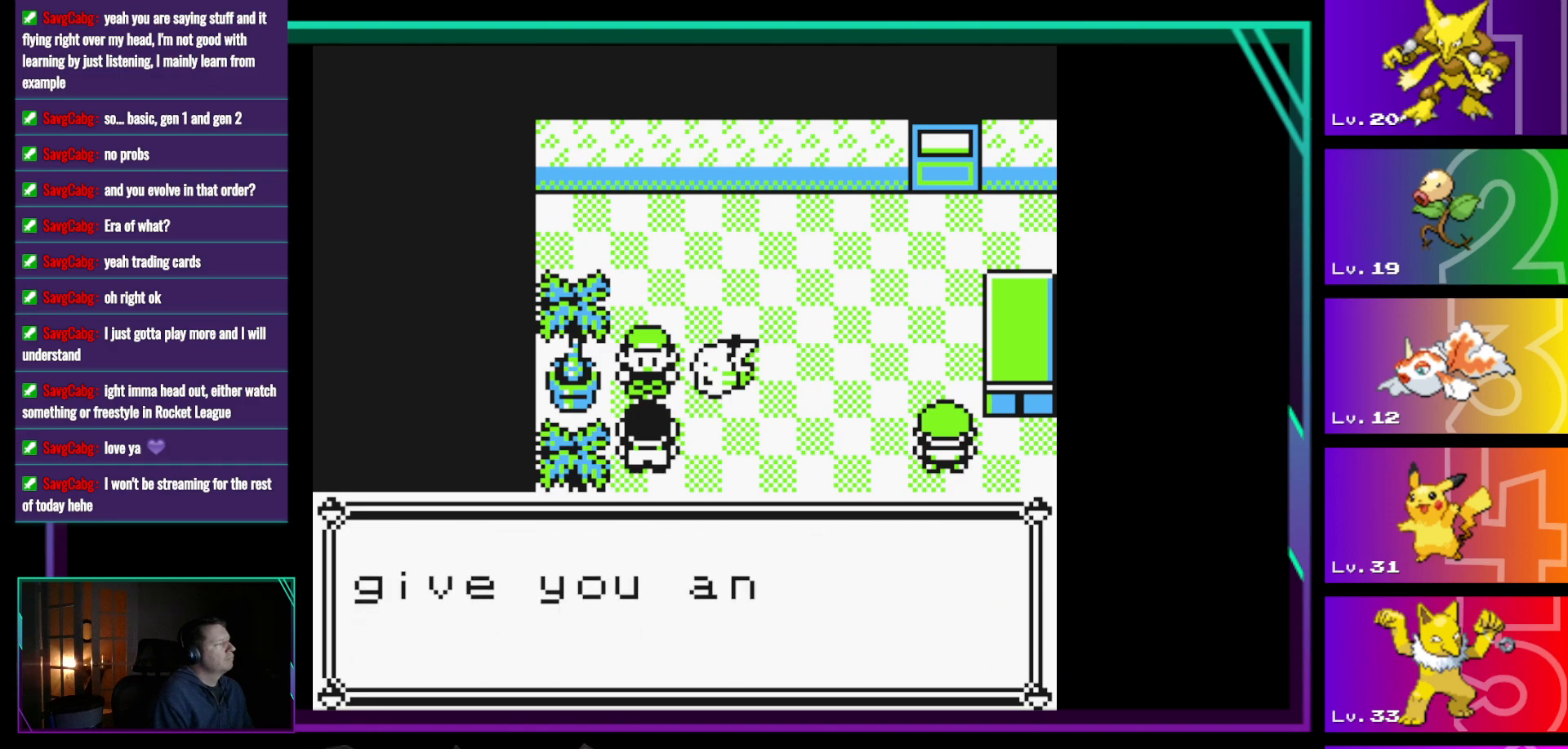
{"buttons": [], "events": [[267, "A", "down"], [400, "A", "up"]]}
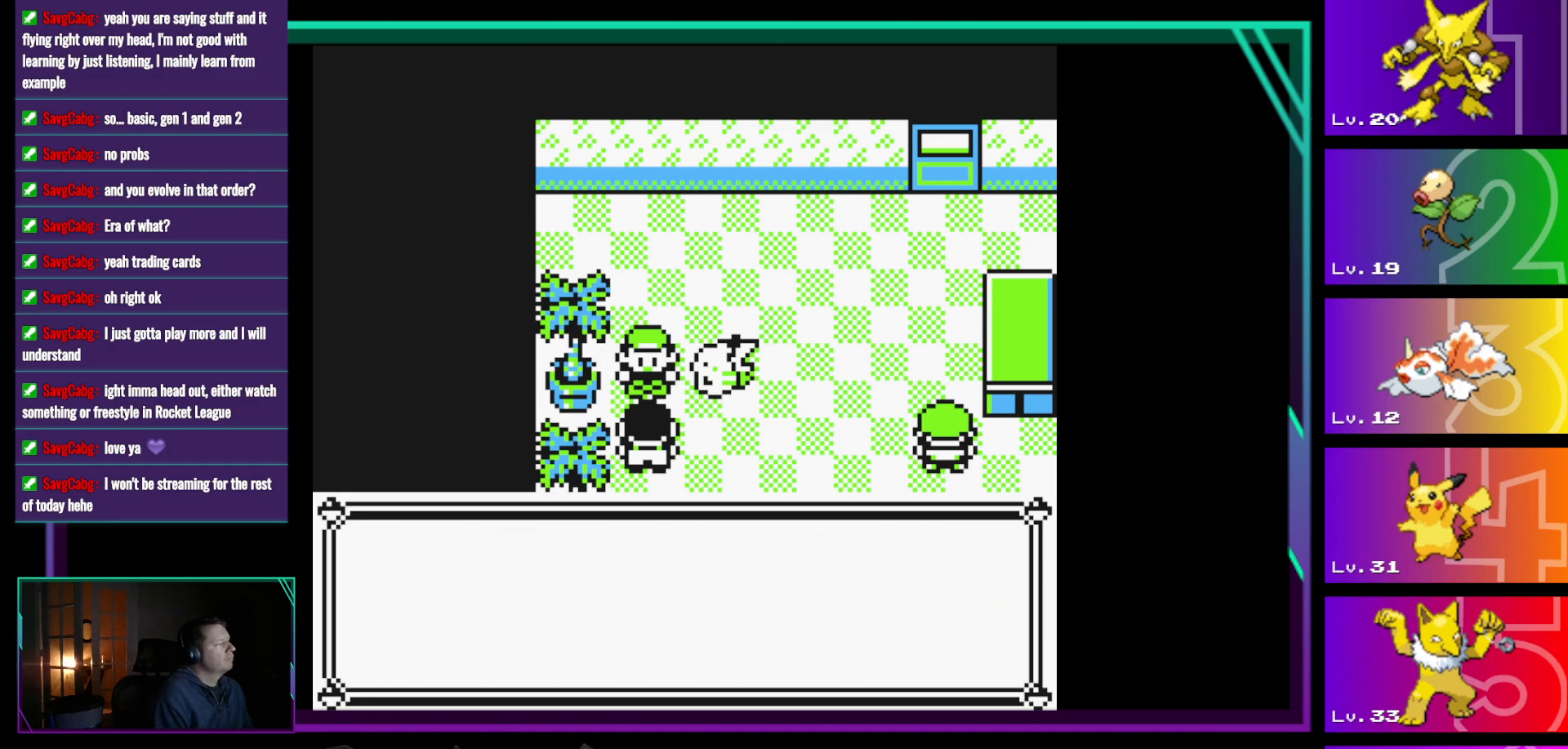
{"buttons": ["A"], "events": [[417, "A", "down"]]}
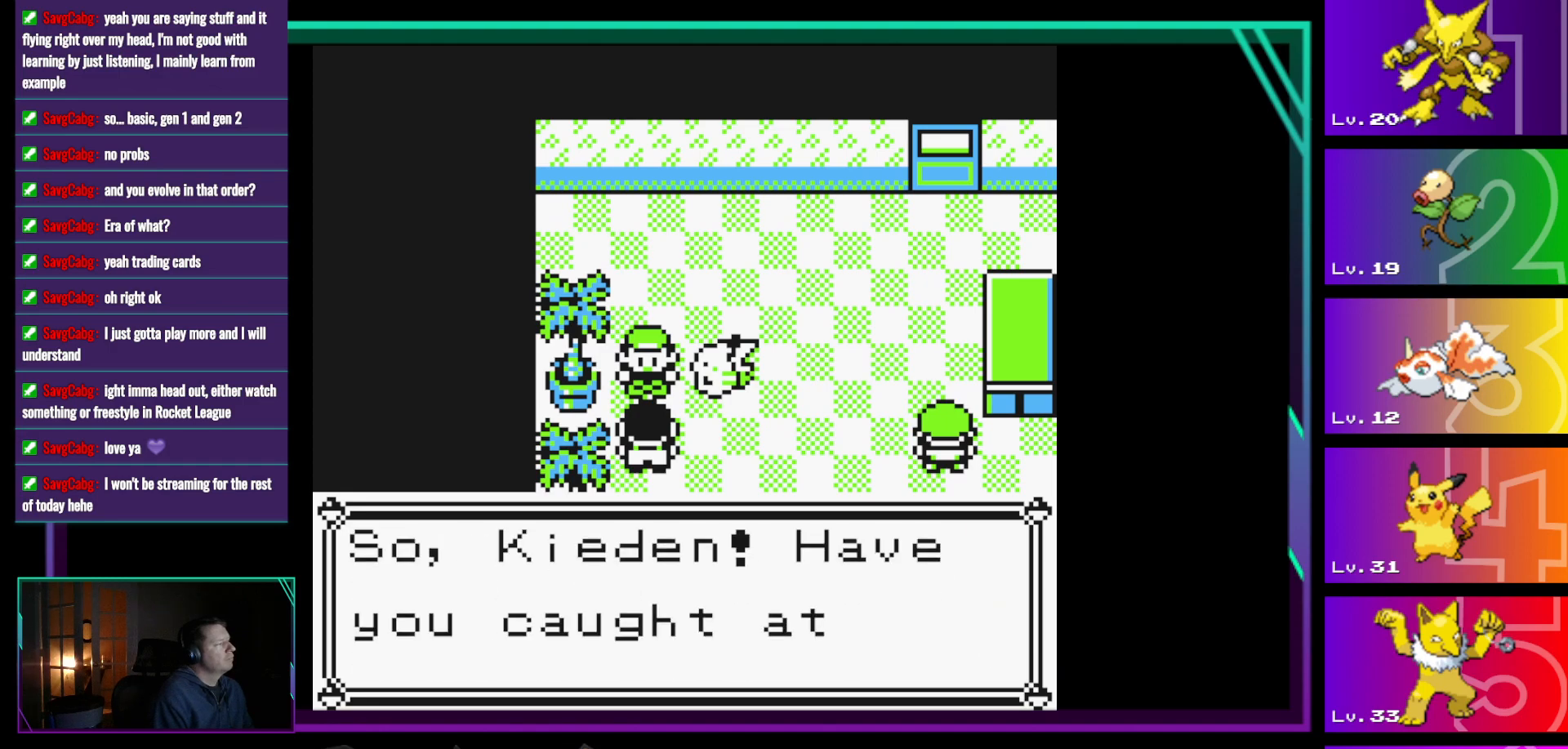
{"buttons": [], "events": [[50, "A", "up"], [383, "A", "down"], [483, "A", "up"]]}
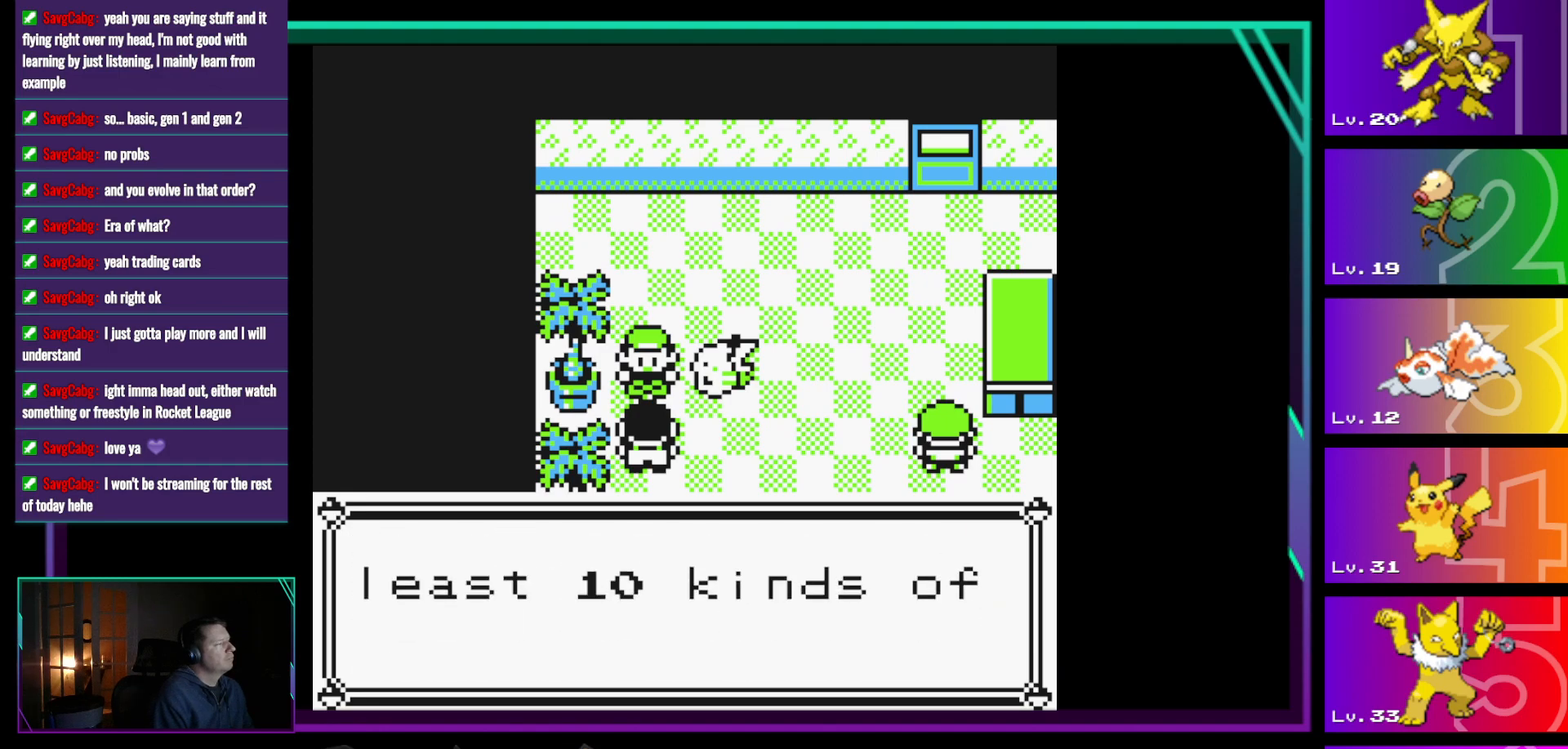
{"buttons": [], "events": [[350, "A", "down"], [450, "A", "up"]]}
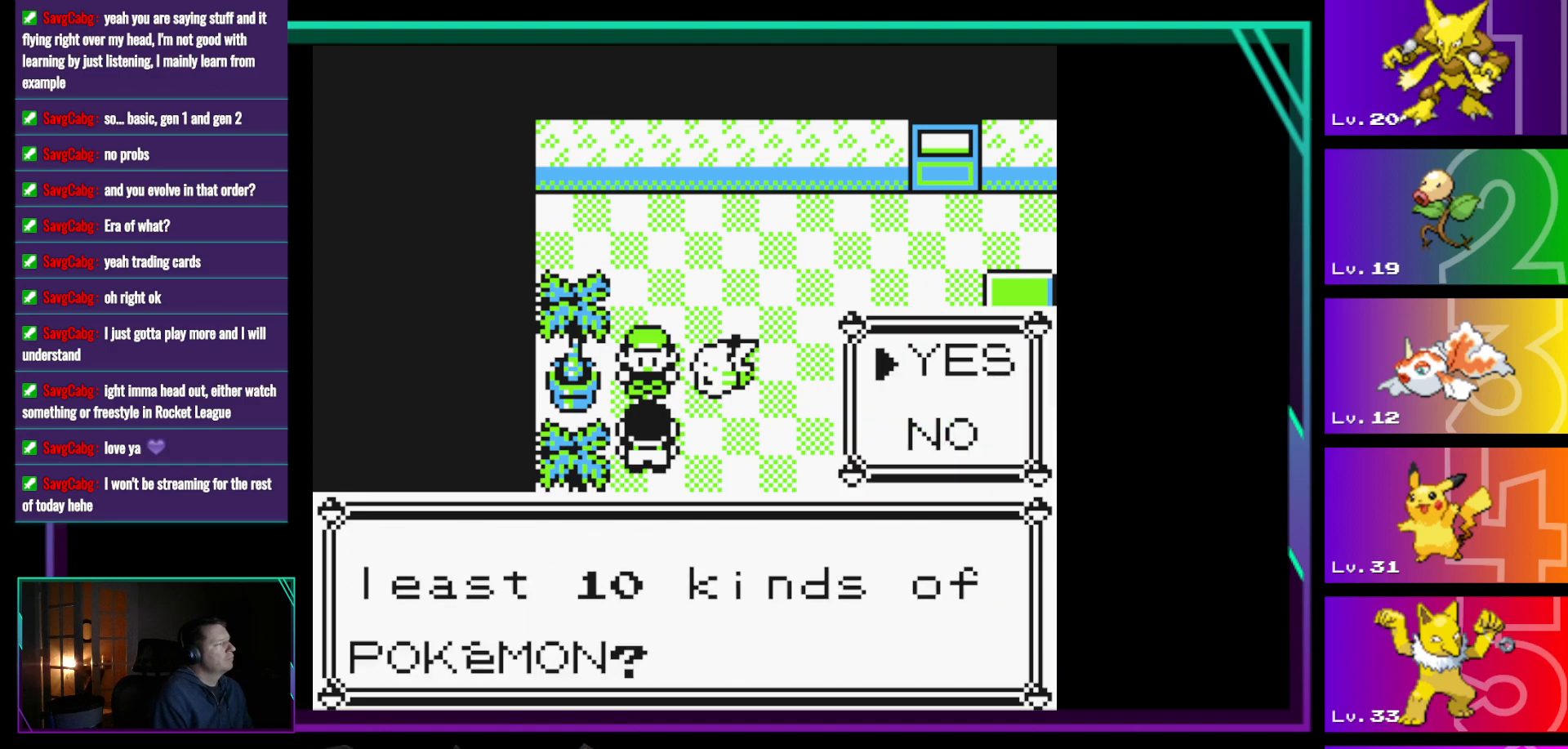
{"buttons": ["A"], "events": [[417, "A", "down"]]}
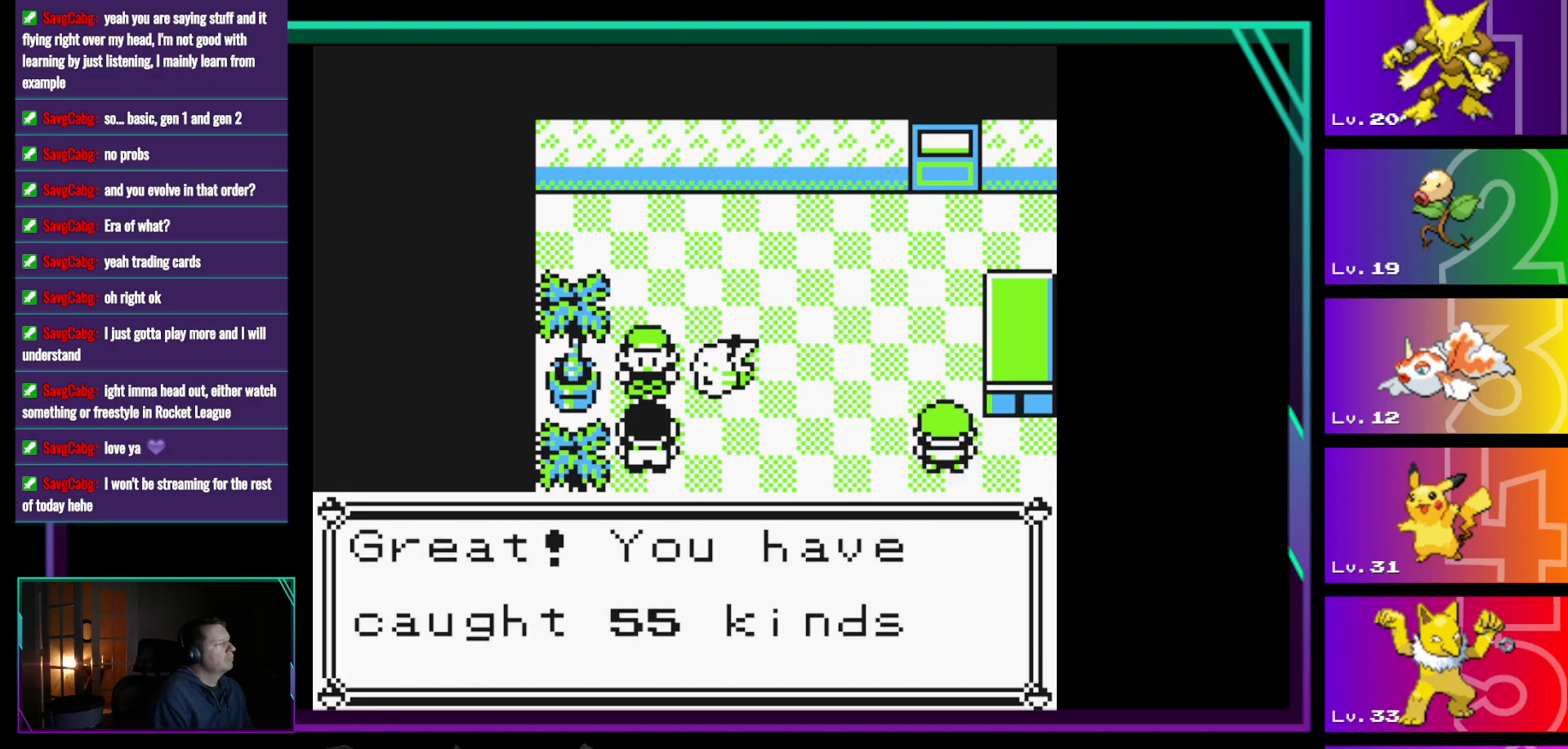
{"buttons": ["A"], "events": [[50, "A", "up"], [433, "A", "down"]]}
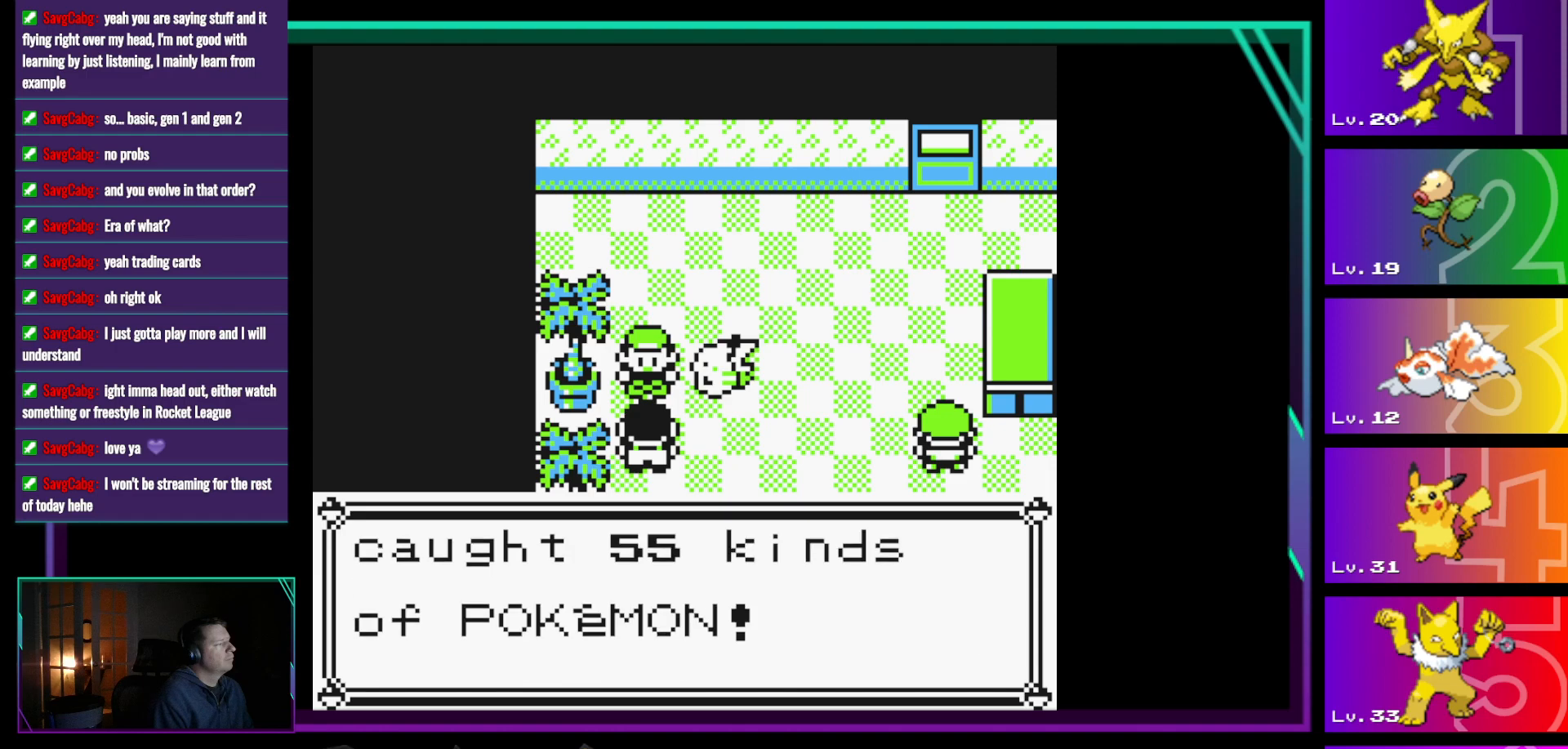
{"buttons": [], "events": [[67, "A", "up"], [400, "A", "down"], [500, "A", "up"]]}
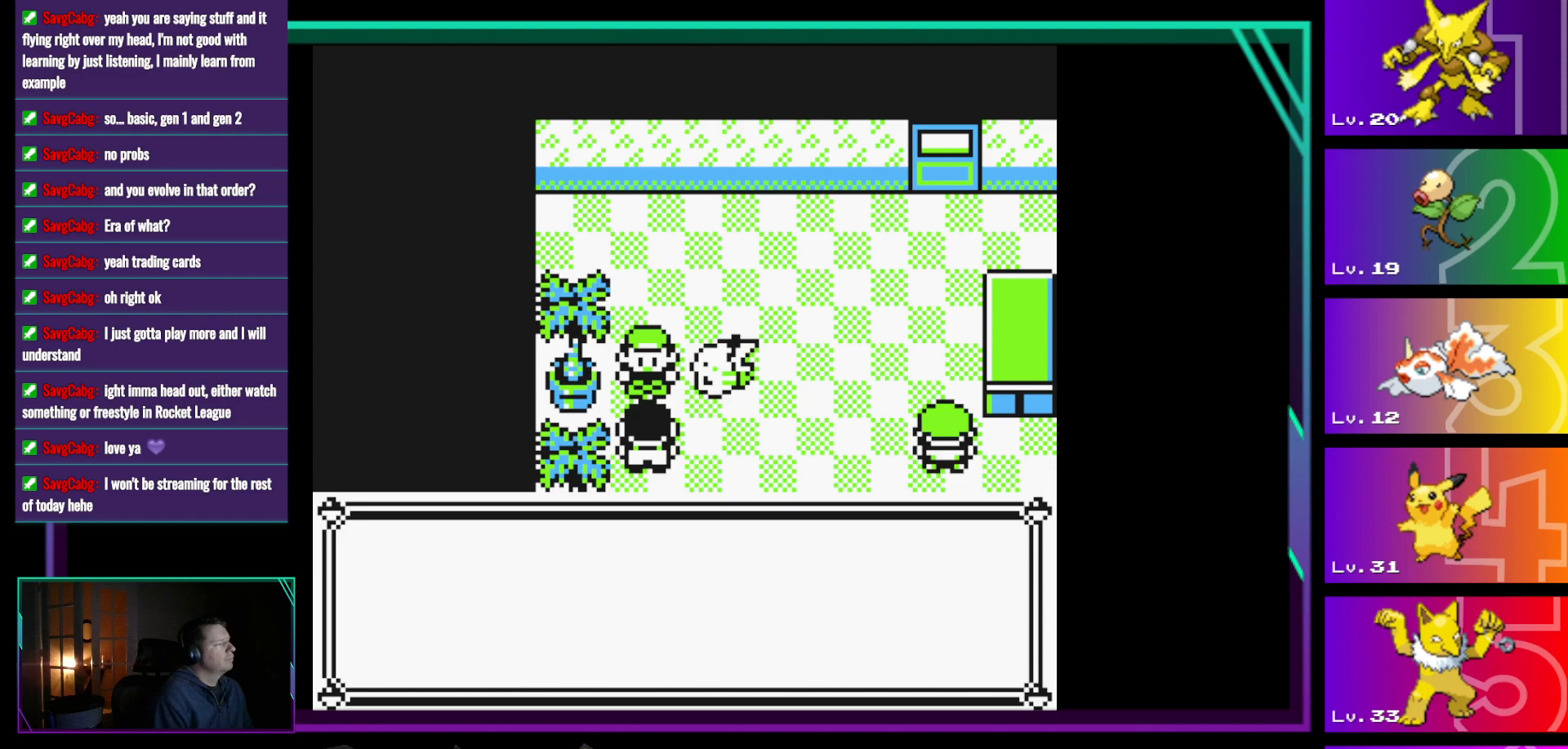
{"buttons": [], "events": []}
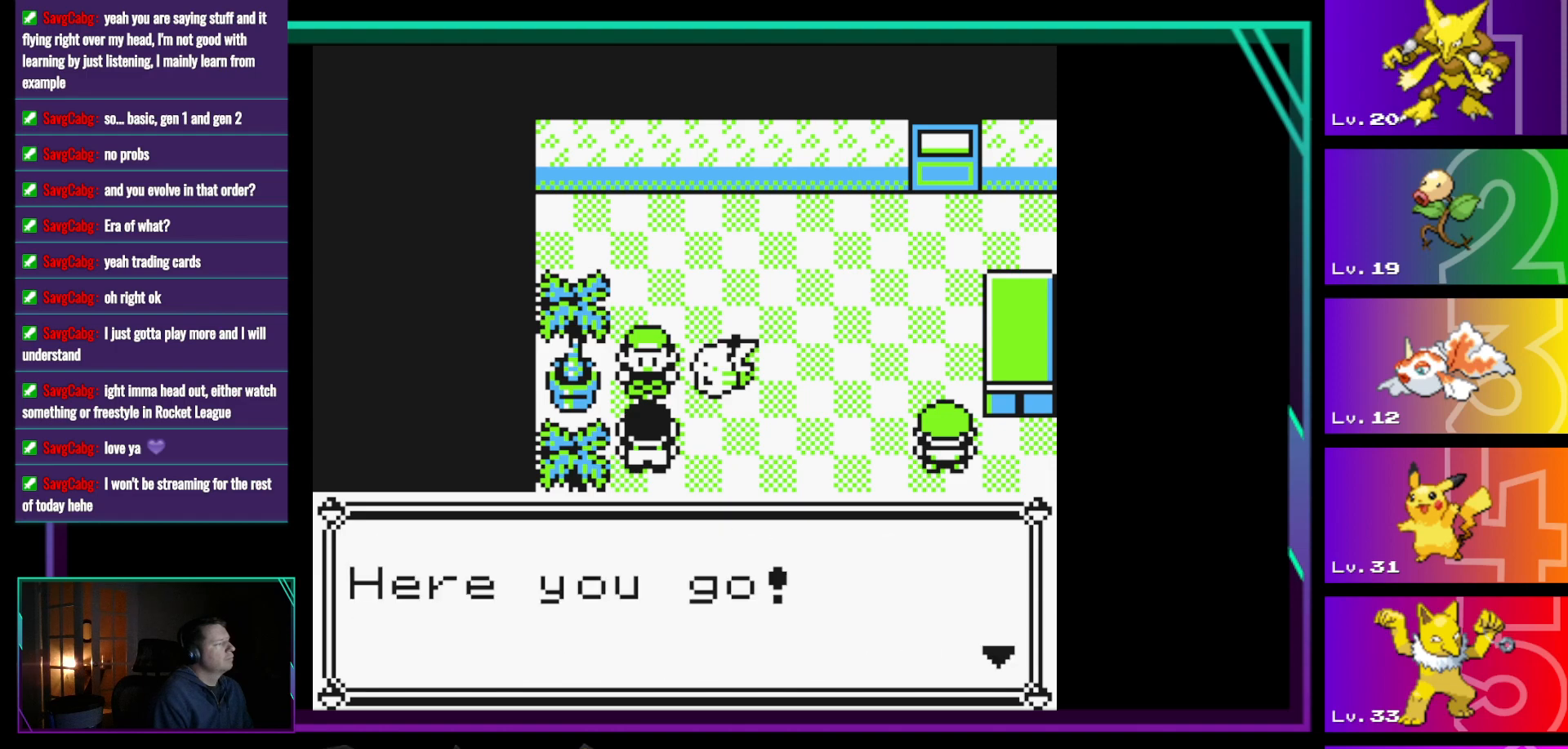
{"buttons": [], "events": [[100, "A", "down"], [200, "A", "up"]]}
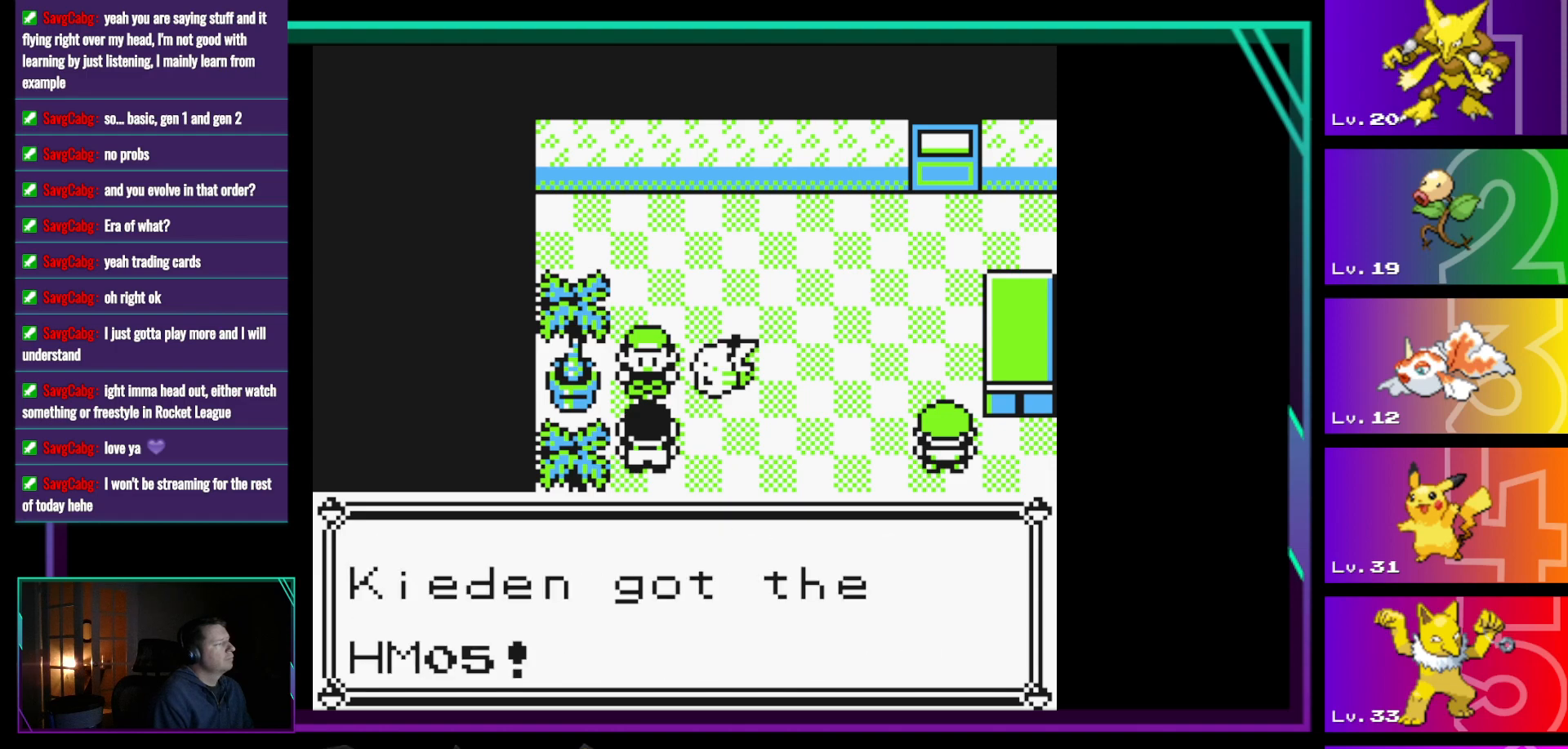
{"buttons": [], "events": [[350, "A", "down"], [400, "A", "up"]]}
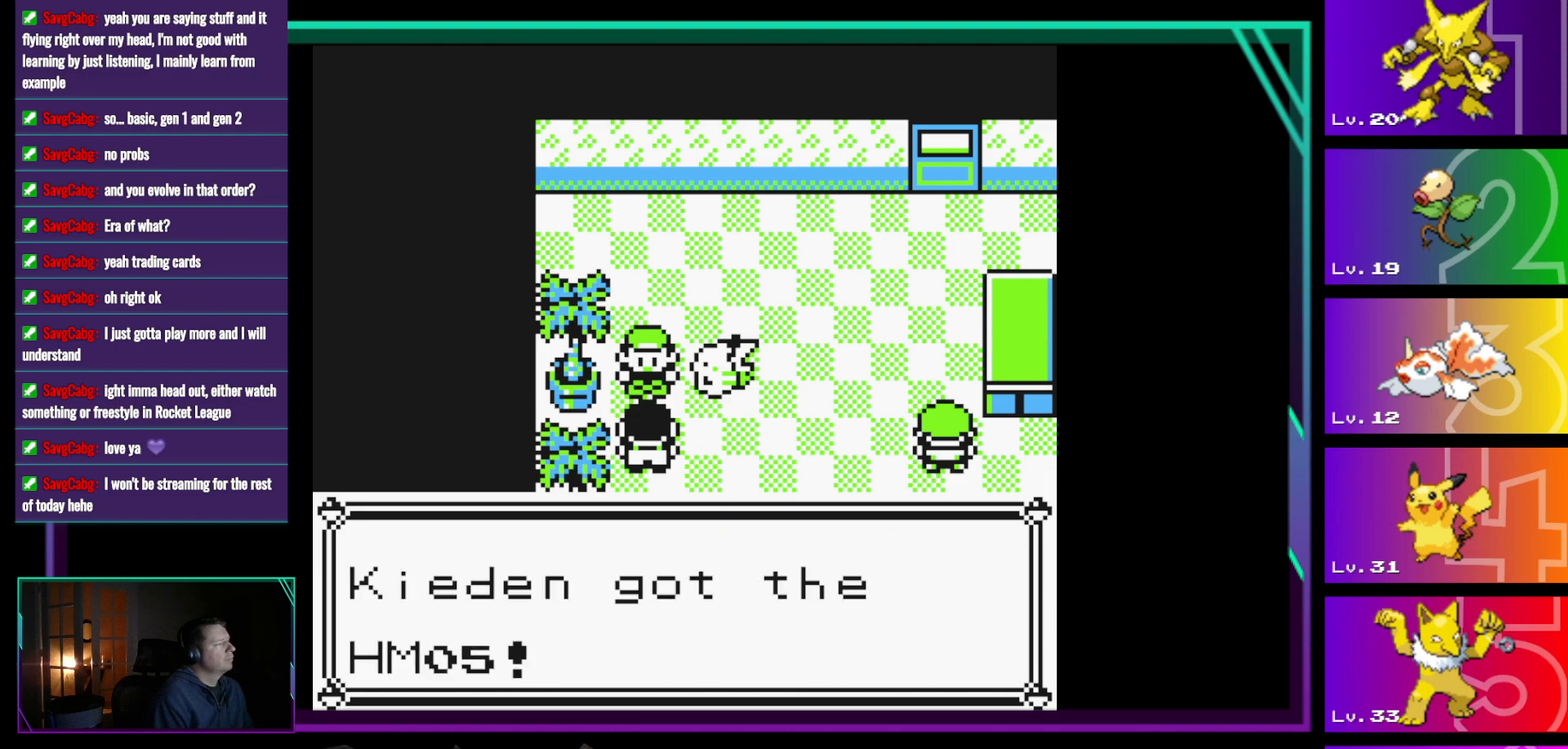
{"buttons": [], "events": []}
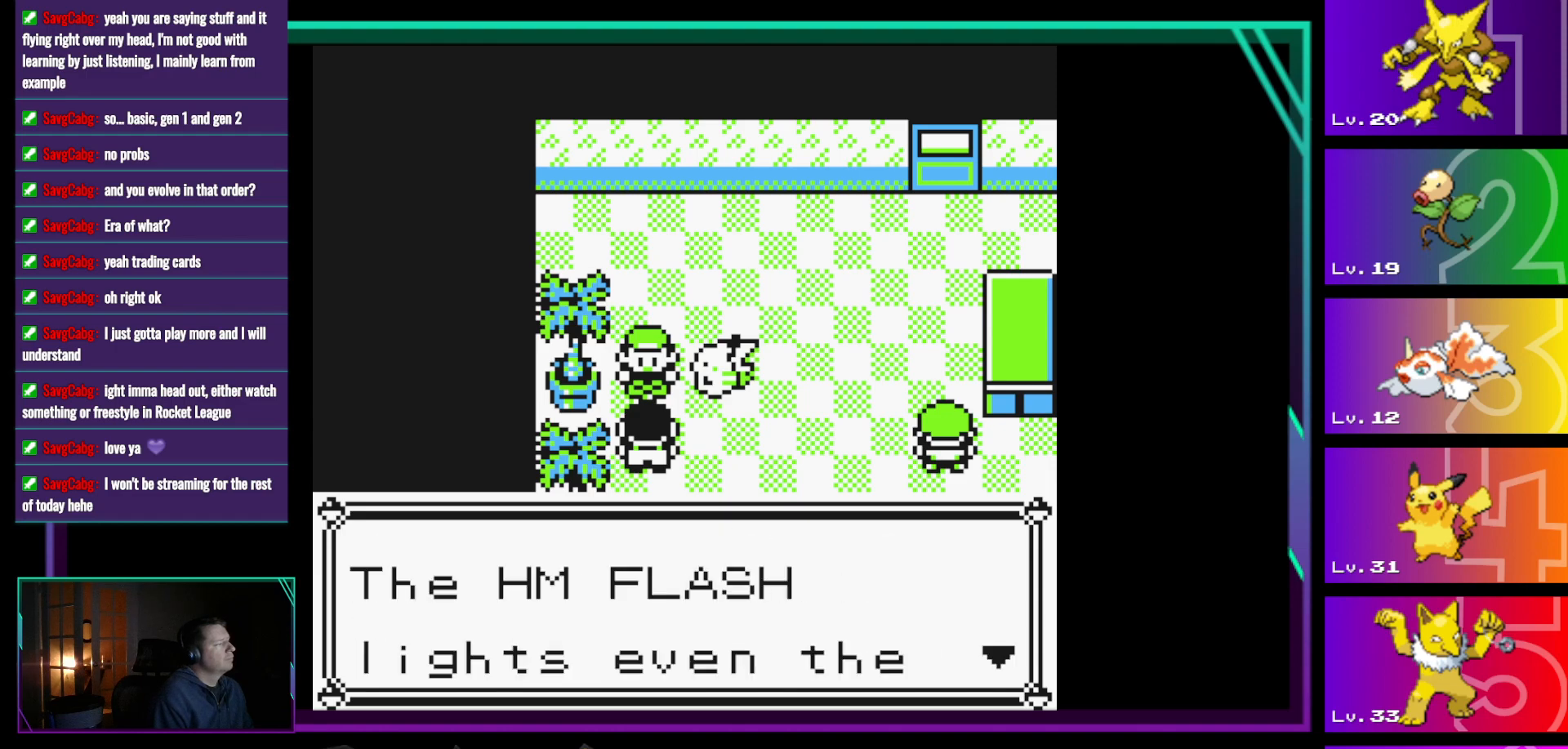
{"buttons": [], "events": [[100, "A", "down"], [200, "A", "up"]]}
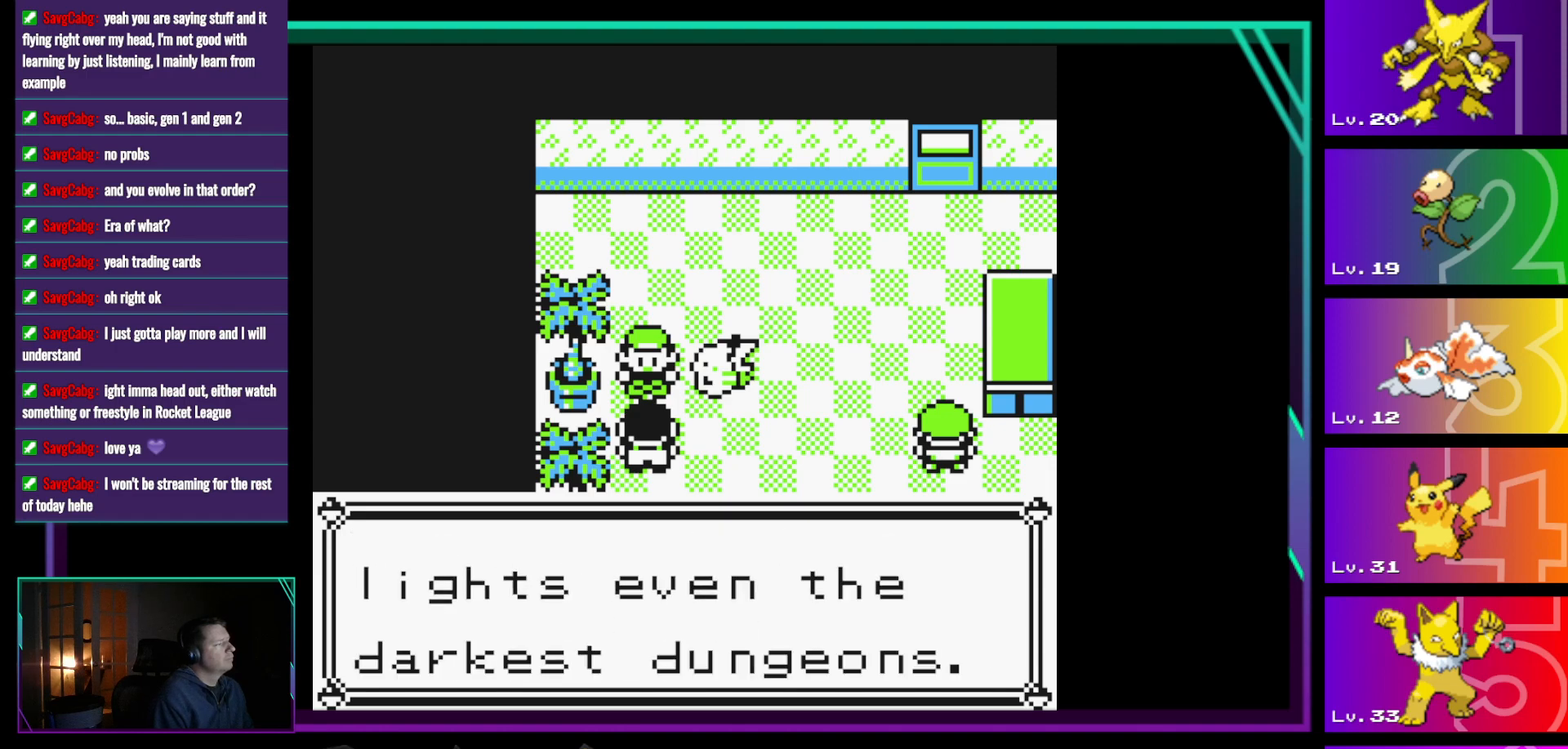
{"buttons": [], "events": [[117, "A", "down"], [217, "A", "up"]]}
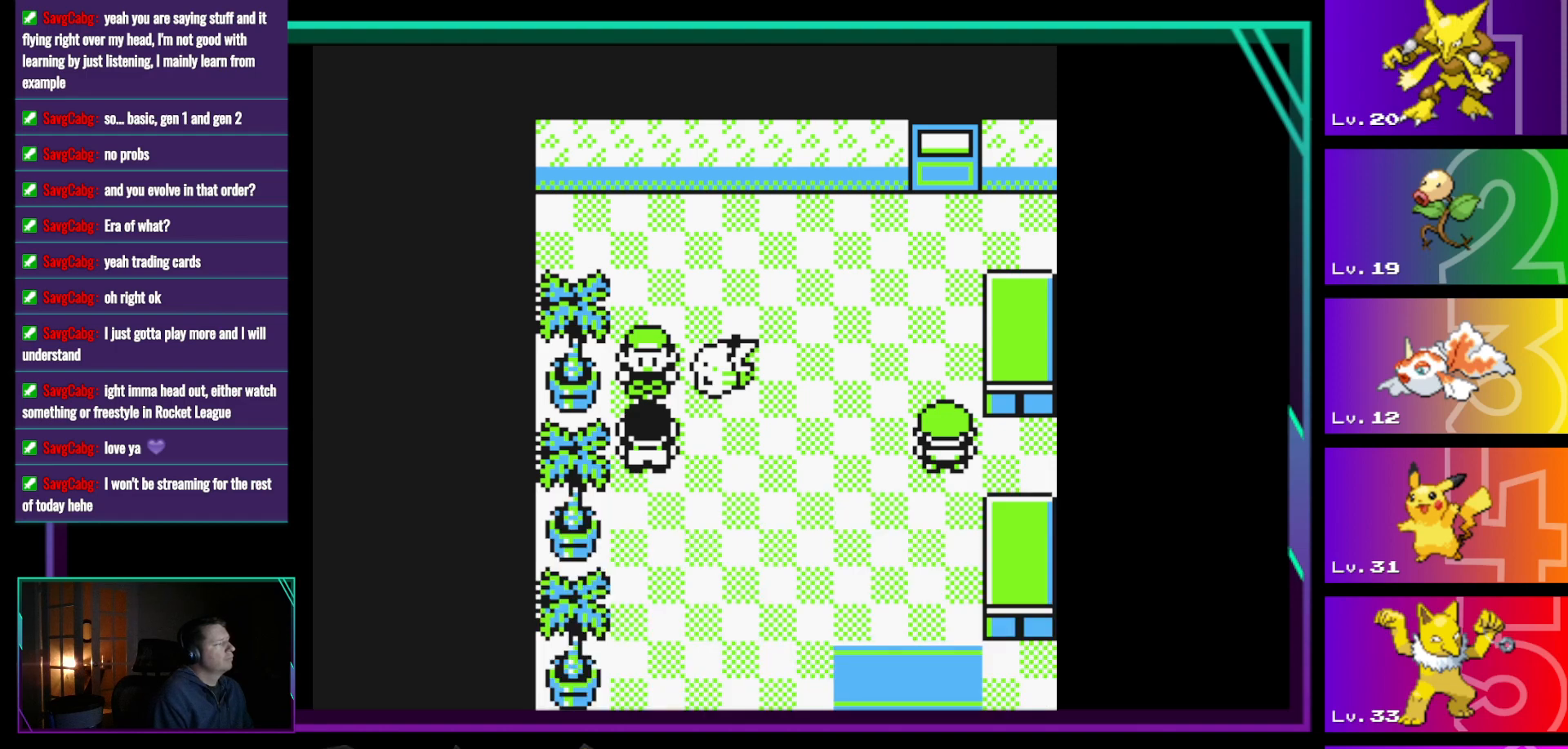
{"buttons": ["DPAD_RIGHT"], "events": [[183, "DPAD_RIGHT", "down"]]}
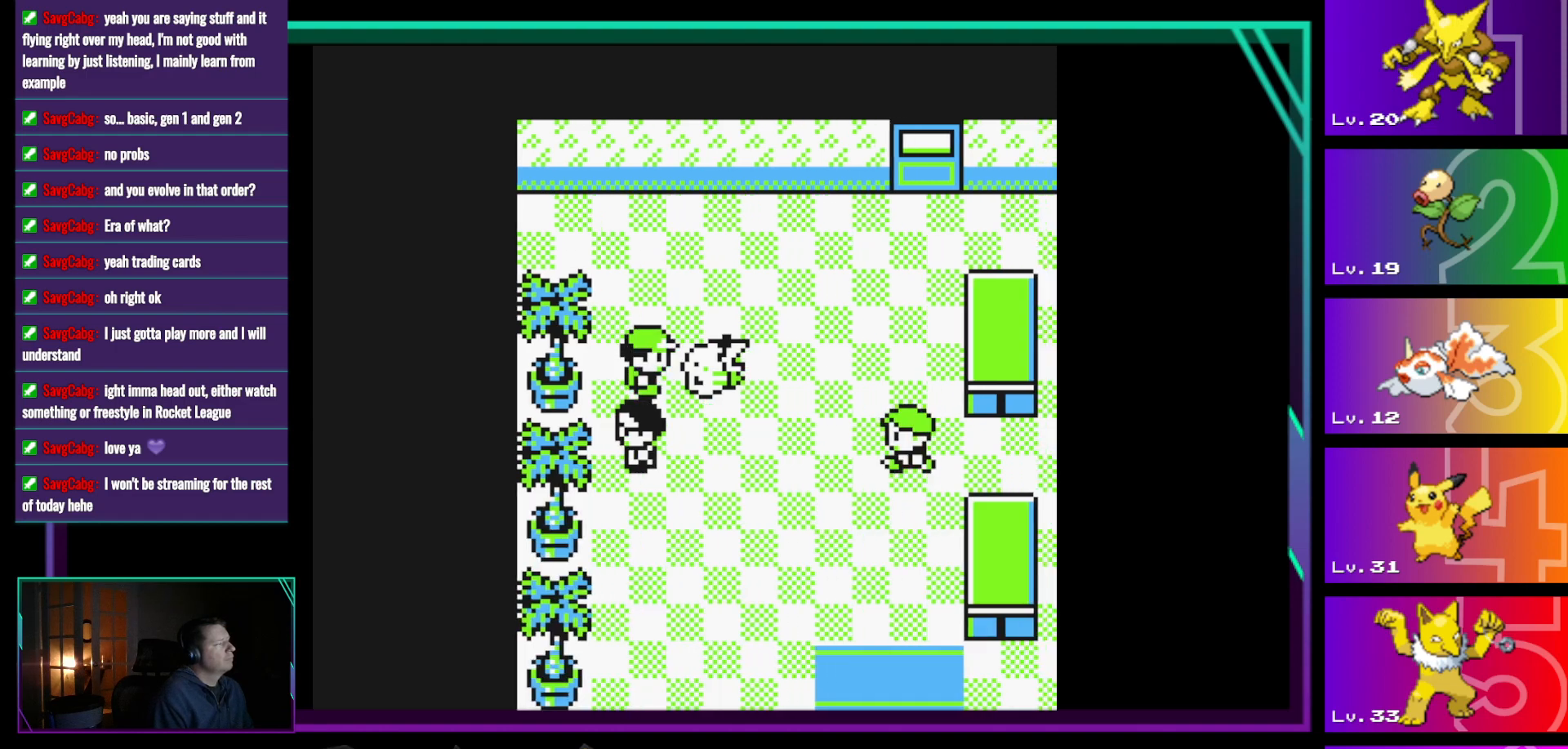
{"buttons": ["DPAD_DOWN"], "events": [[383, "DPAD_DOWN", "down"], [483, "DPAD_RIGHT", "up"]]}
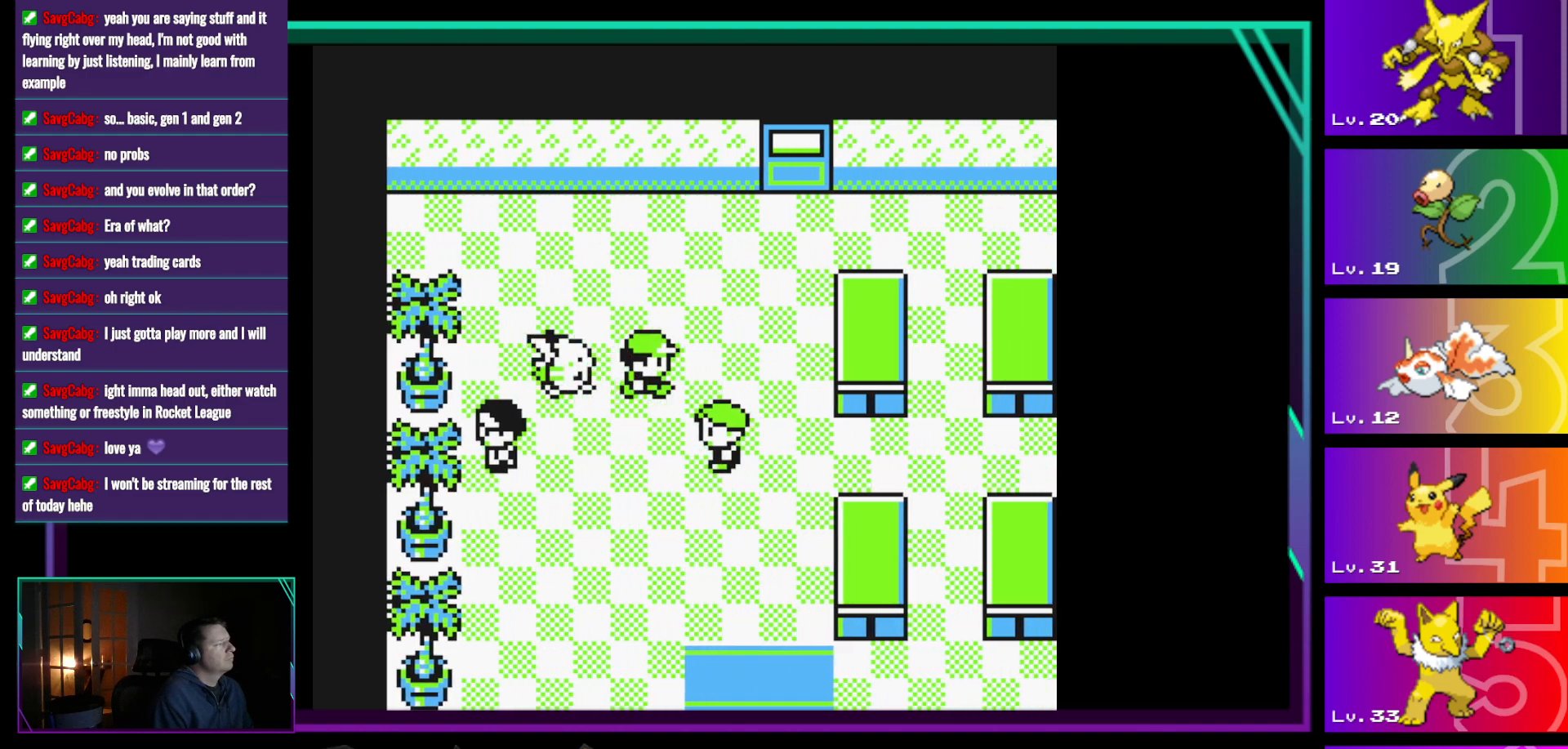
{"buttons": ["DPAD_DOWN", "DPAD_RIGHT"], "events": [[500, "DPAD_RIGHT", "down"]]}
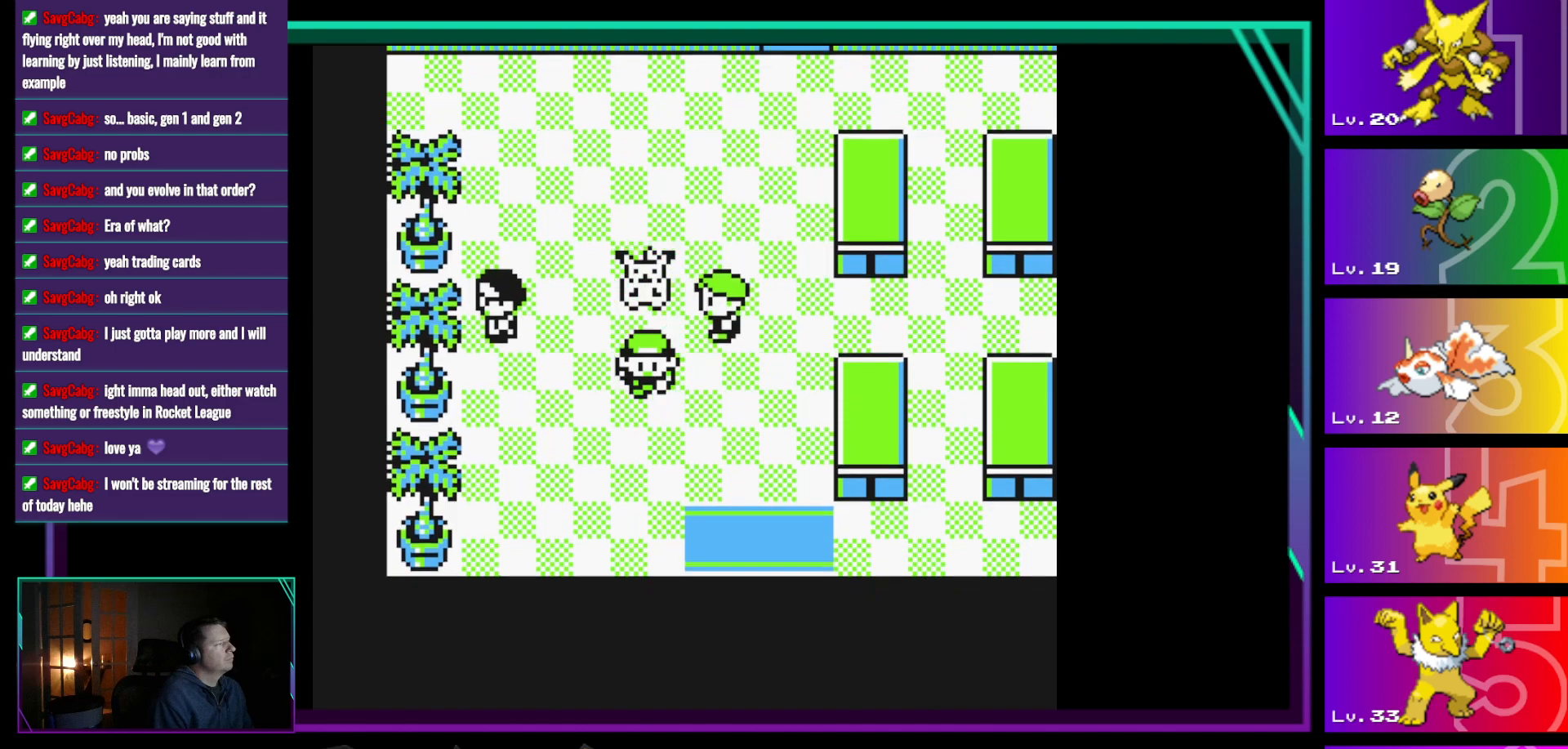
{"buttons": ["DPAD_DOWN"], "events": [[33, "DPAD_DOWN", "up"], [367, "DPAD_DOWN", "down"], [417, "DPAD_RIGHT", "up"]]}
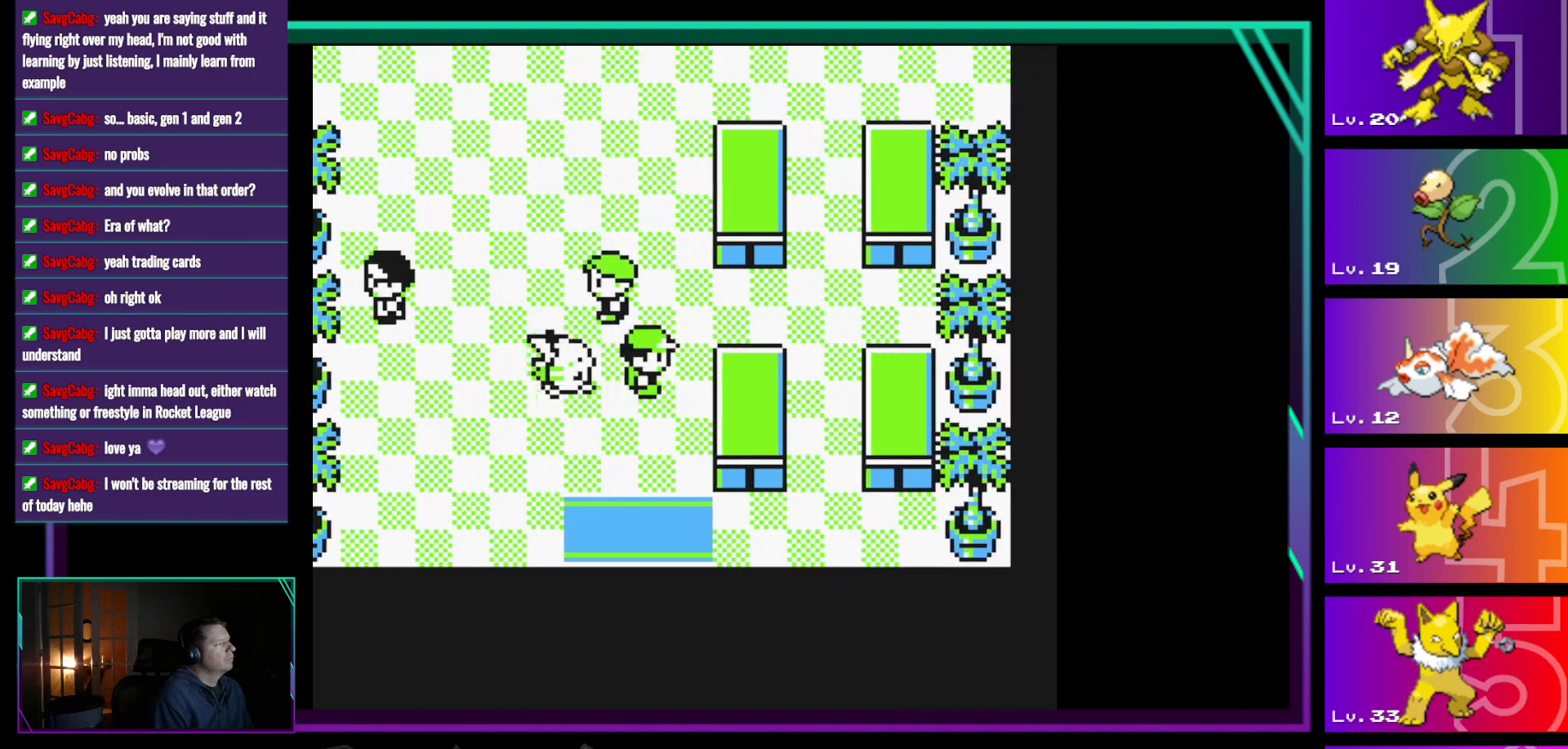
{"buttons": ["DPAD_DOWN"], "events": []}
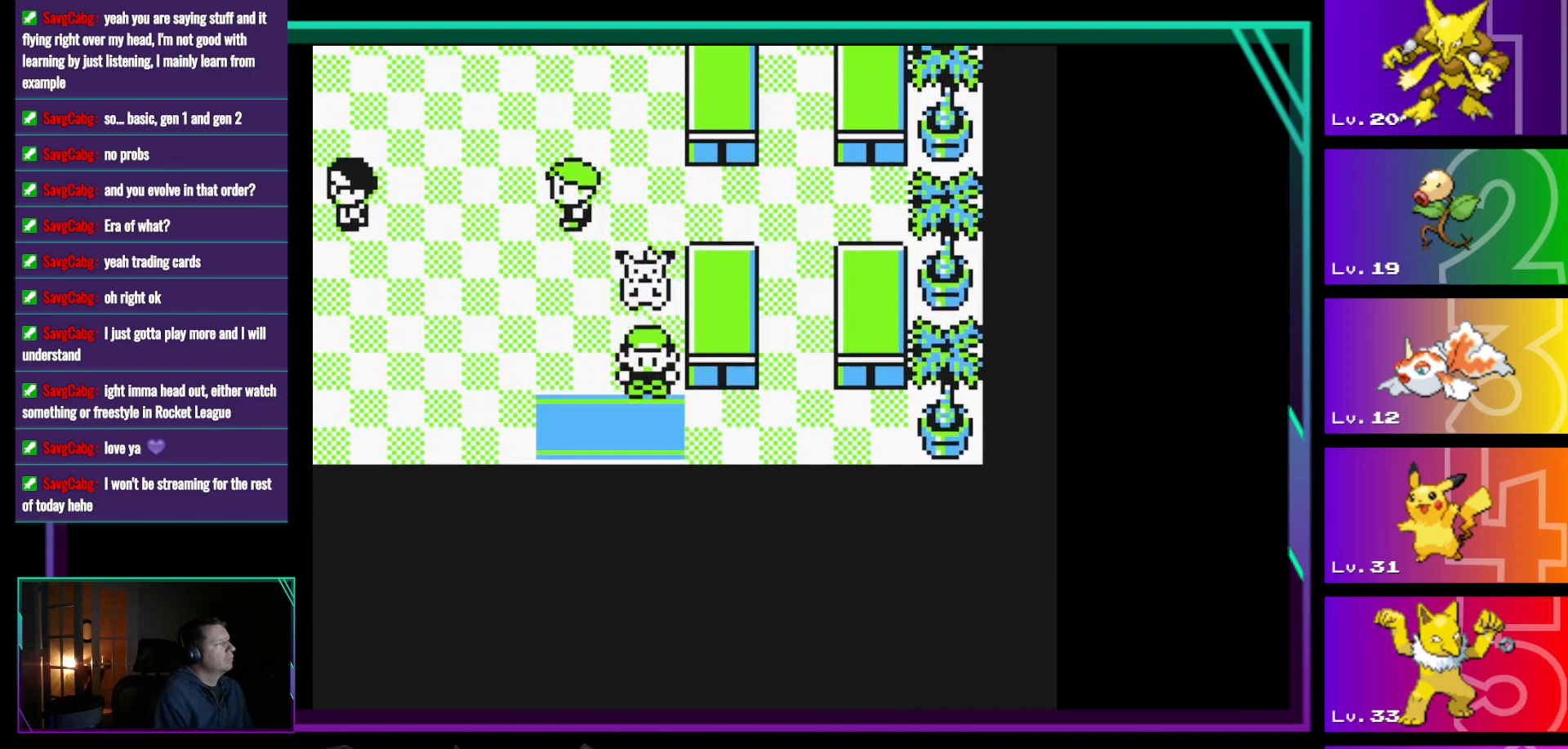
{"buttons": ["DPAD_DOWN"], "events": []}
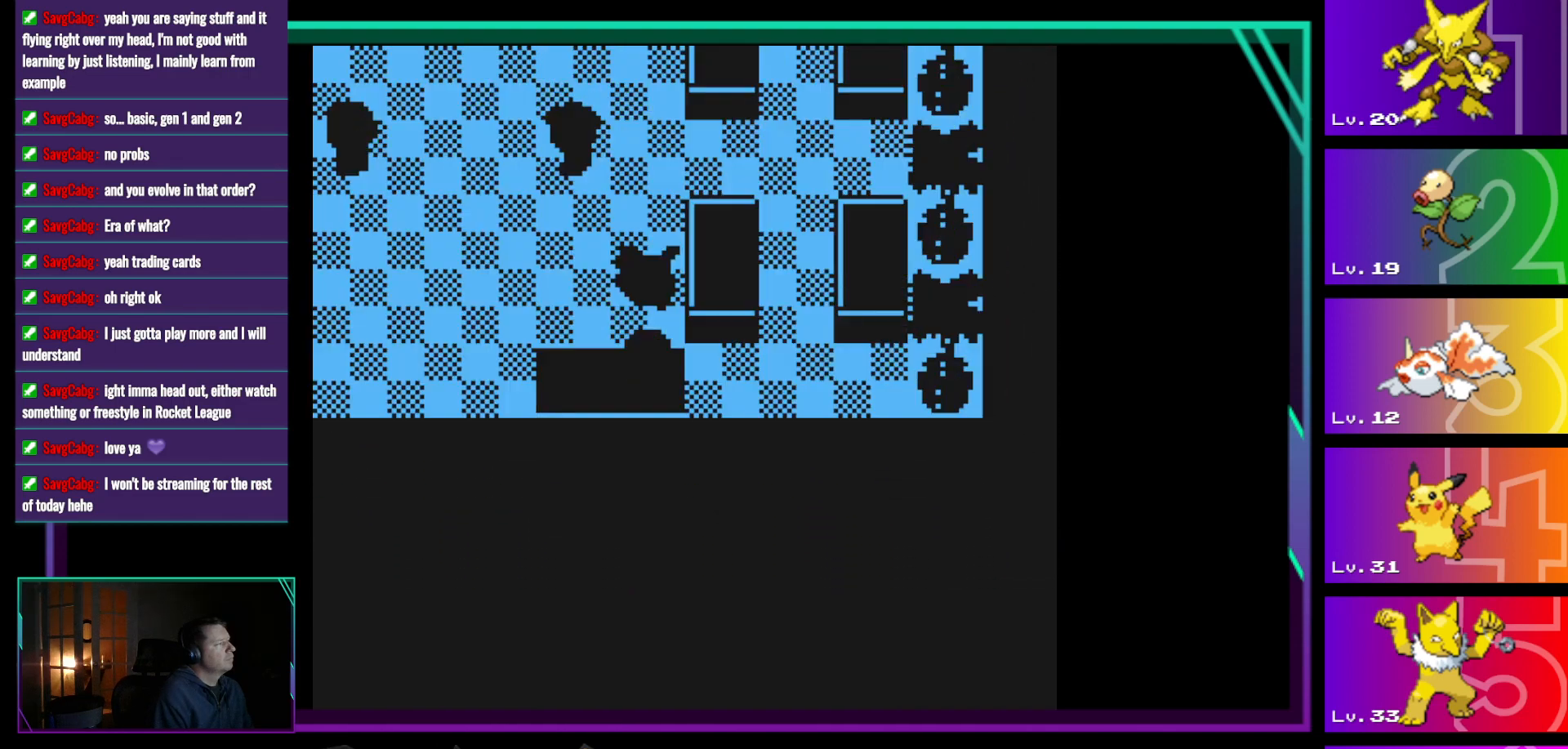
{"buttons": ["DPAD_DOWN"], "events": []}
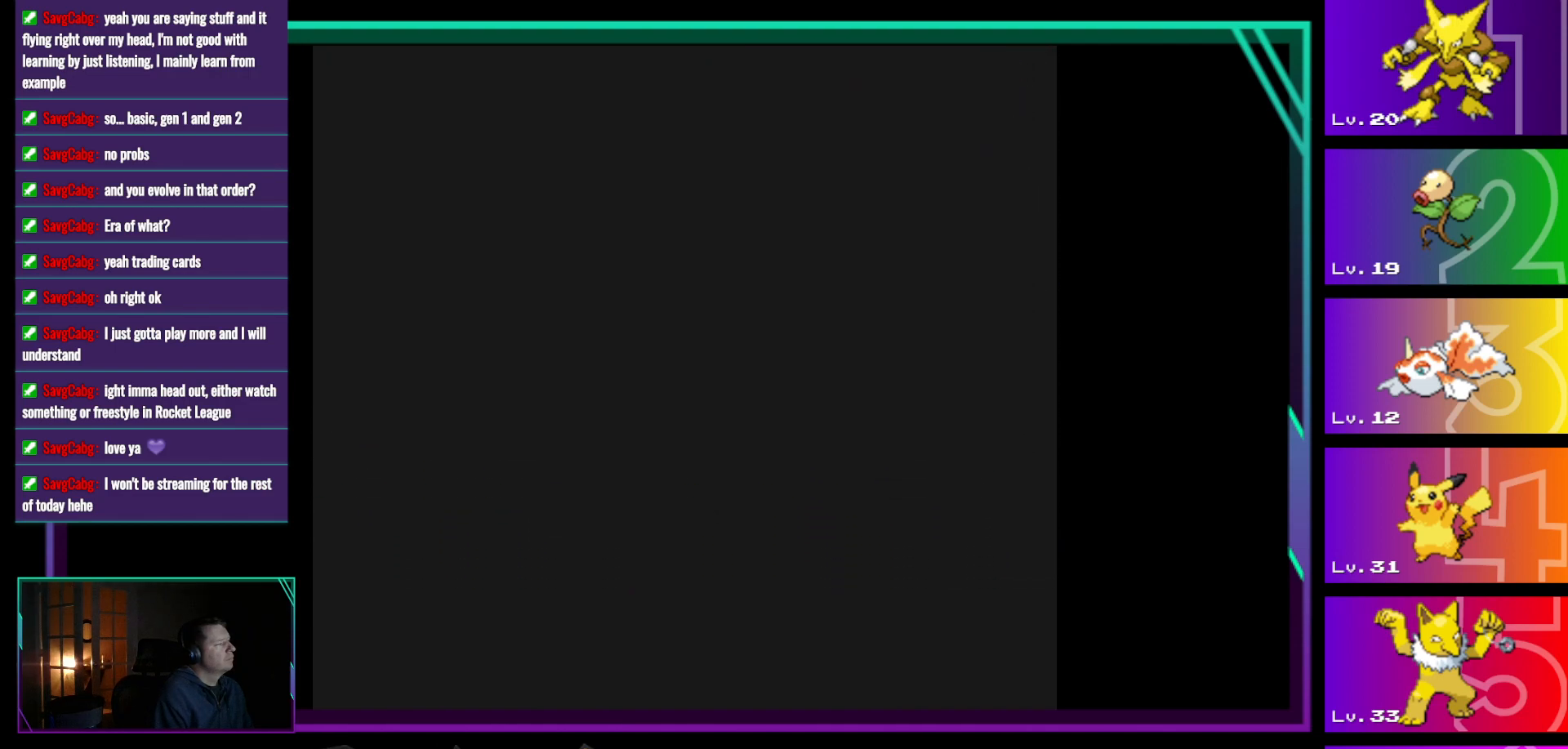
{"buttons": ["DPAD_DOWN"], "events": []}
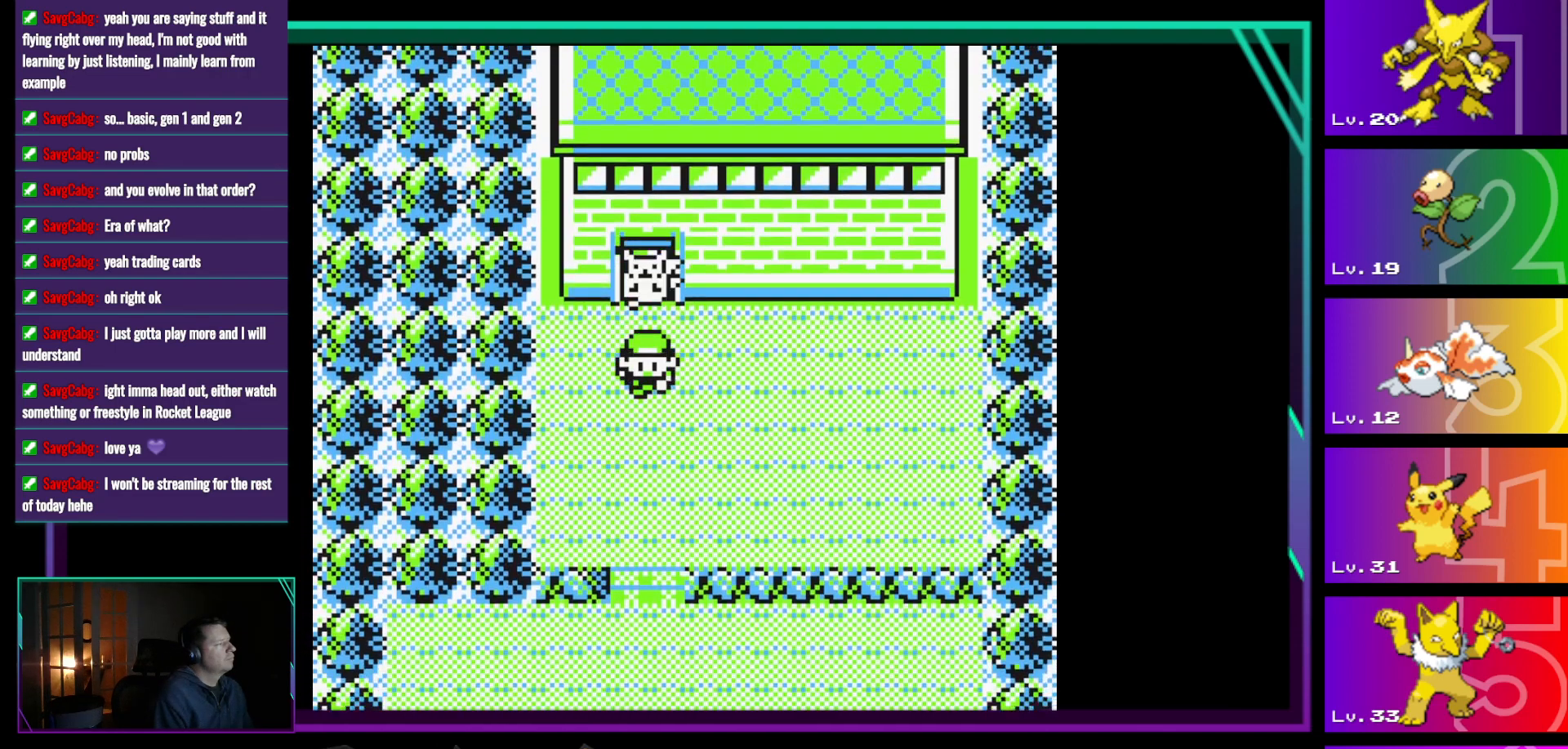
{"buttons": ["DPAD_DOWN"], "events": []}
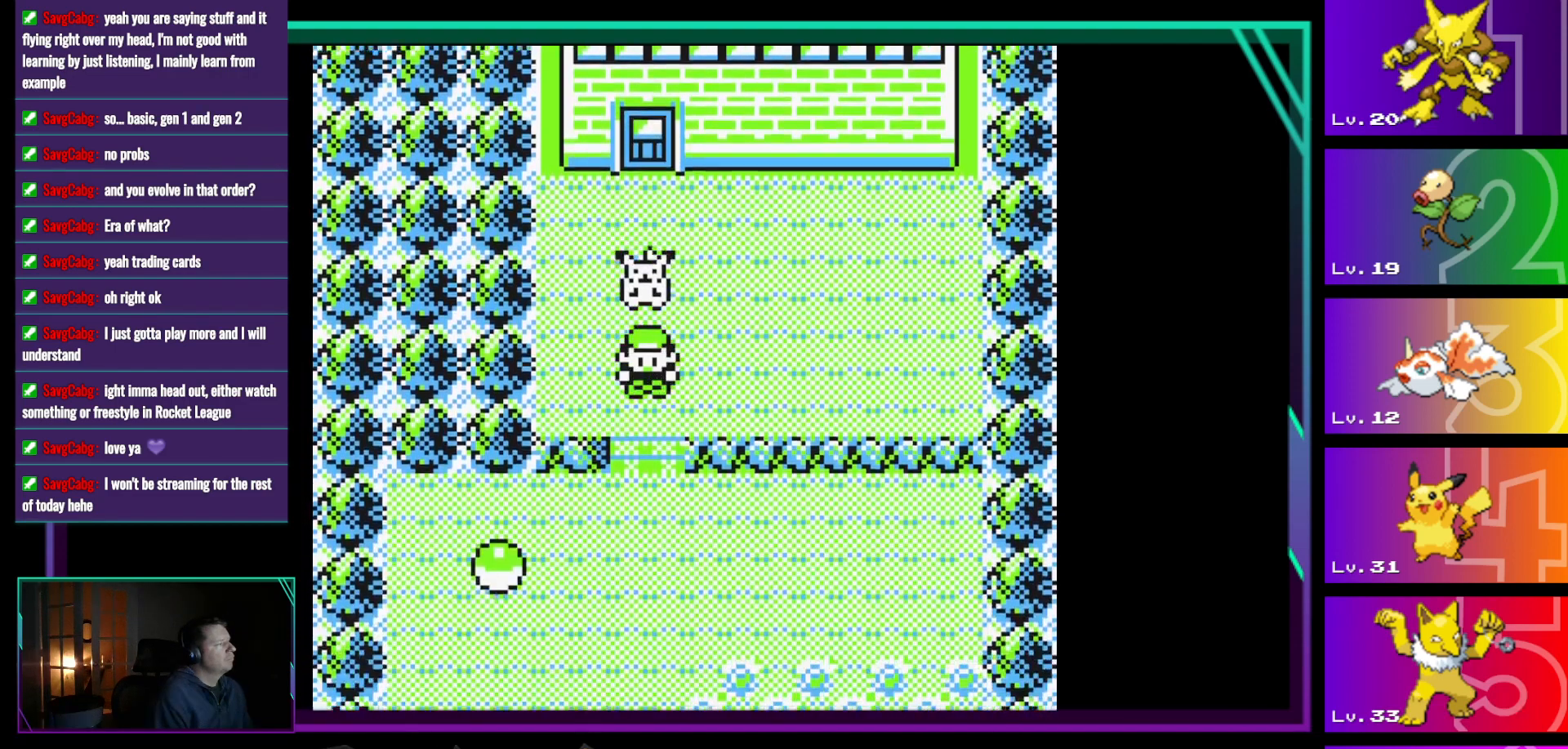
{"buttons": [], "events": [[467, "DPAD_DOWN", "up"]]}
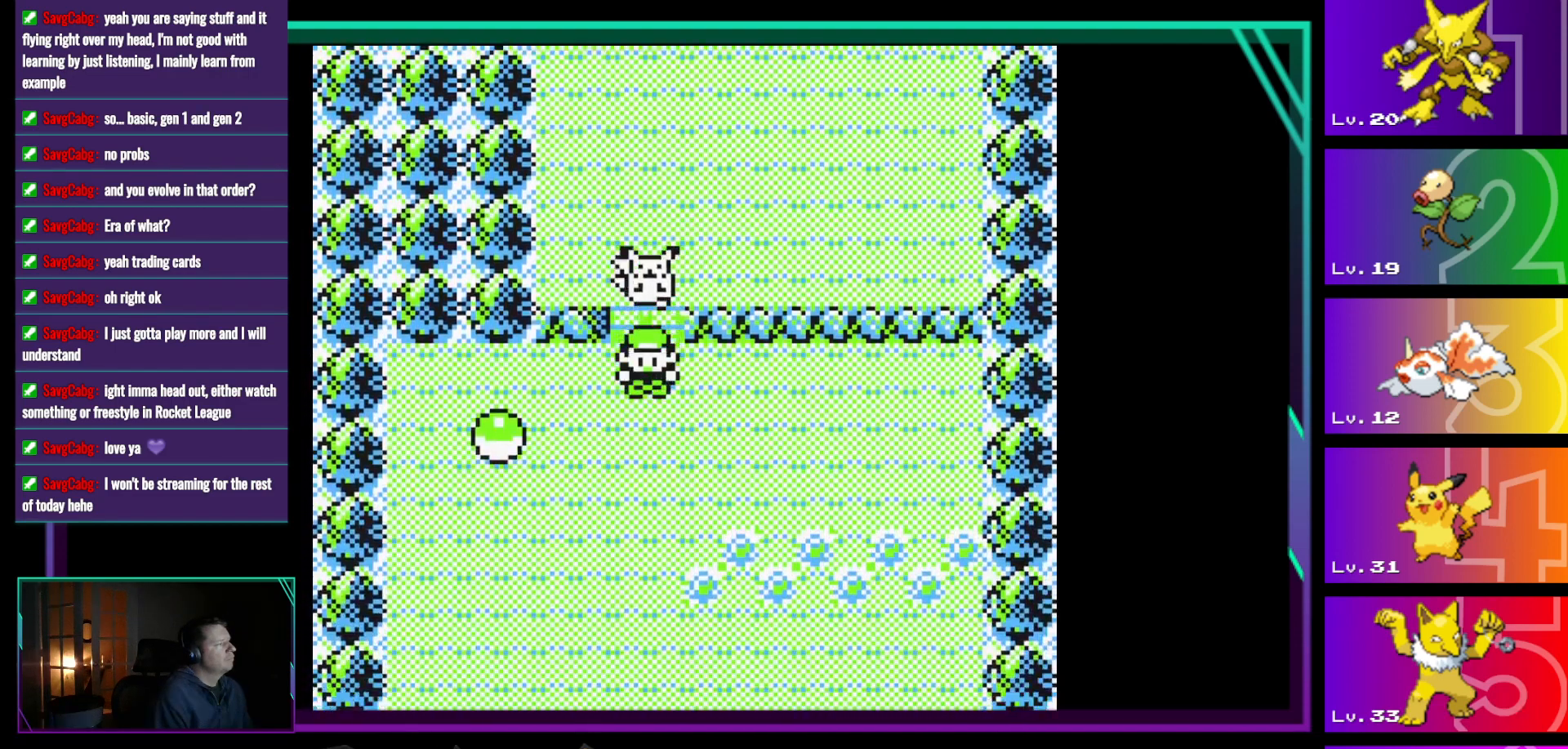
{"buttons": [], "events": [[50, "DPAD_LEFT", "down"], [383, "DPAD_LEFT", "up"]]}
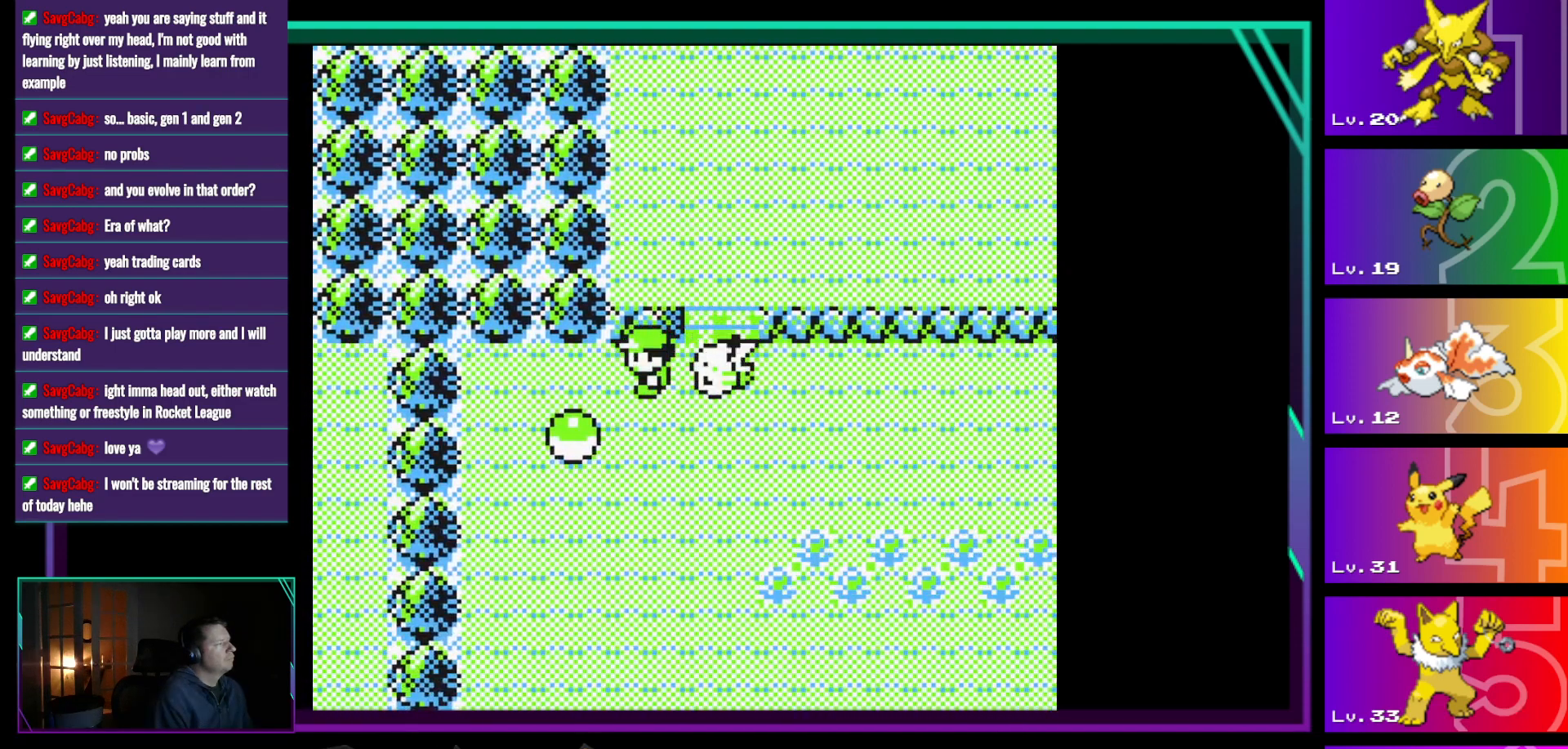
{"buttons": ["DPAD_DOWN"], "events": [[217, "DPAD_LEFT", "down"], [350, "DPAD_LEFT", "up"], [500, "DPAD_DOWN", "down"]]}
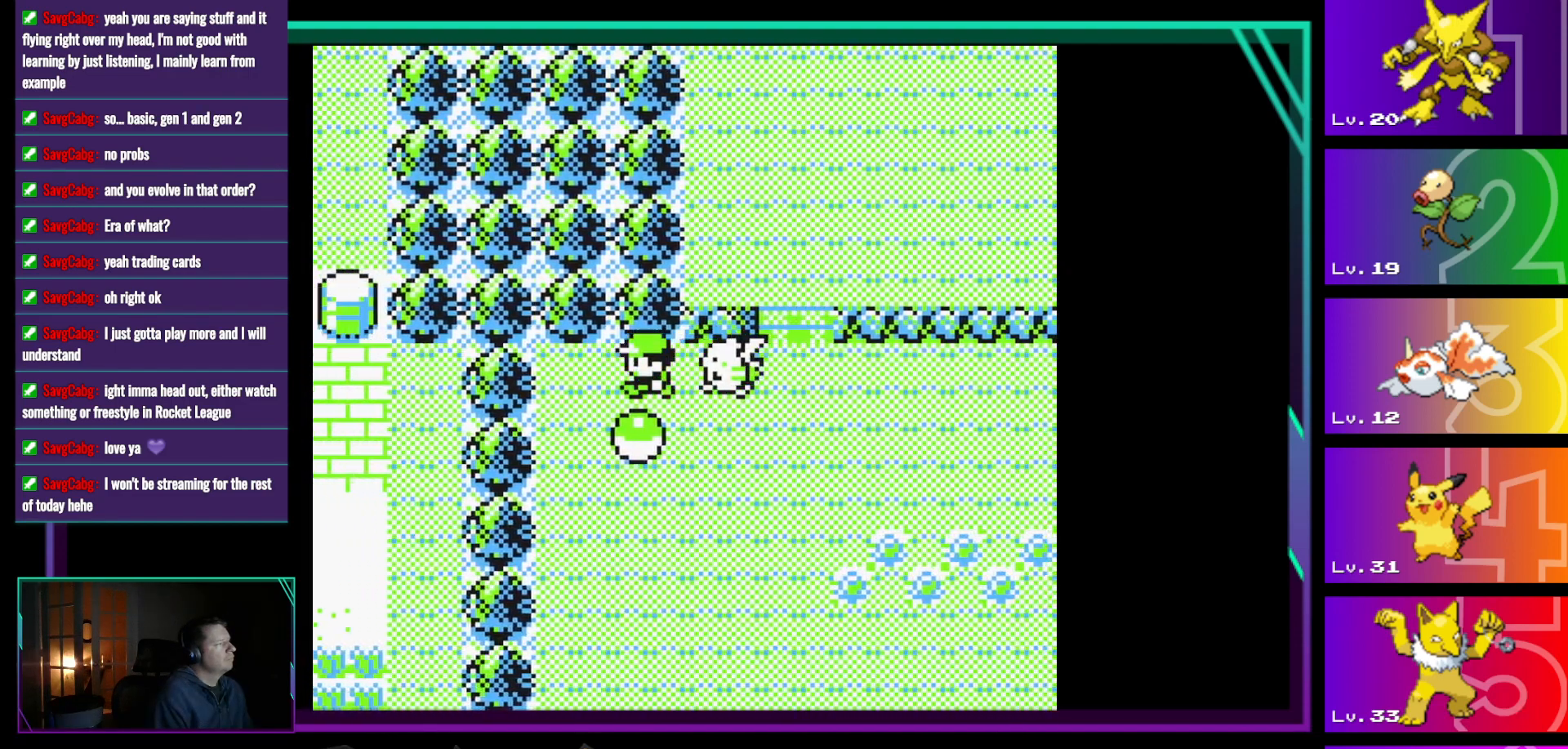
{"buttons": [], "events": [[133, "DPAD_DOWN", "up"], [283, "A", "down"], [367, "A", "up"]]}
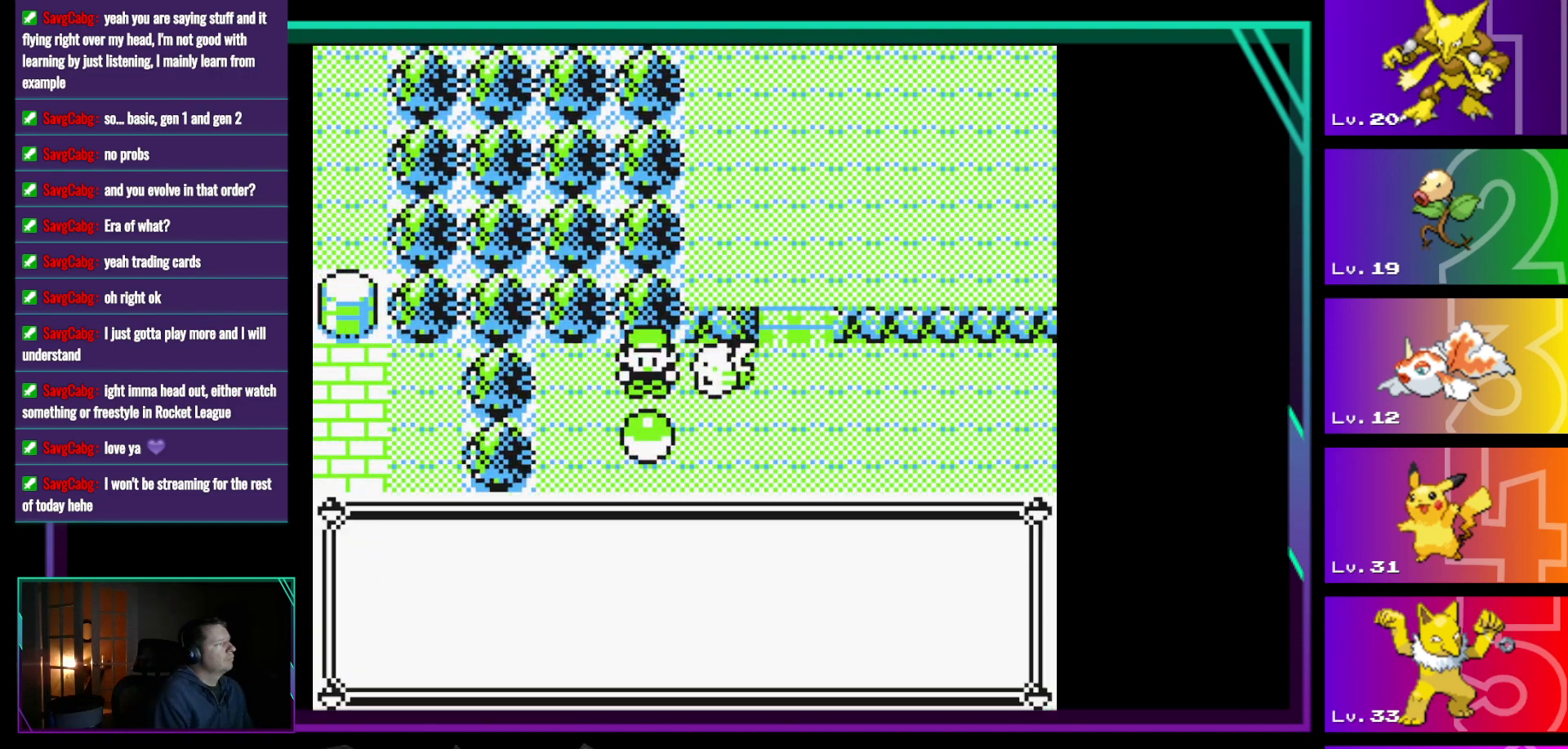
{"buttons": [], "events": []}
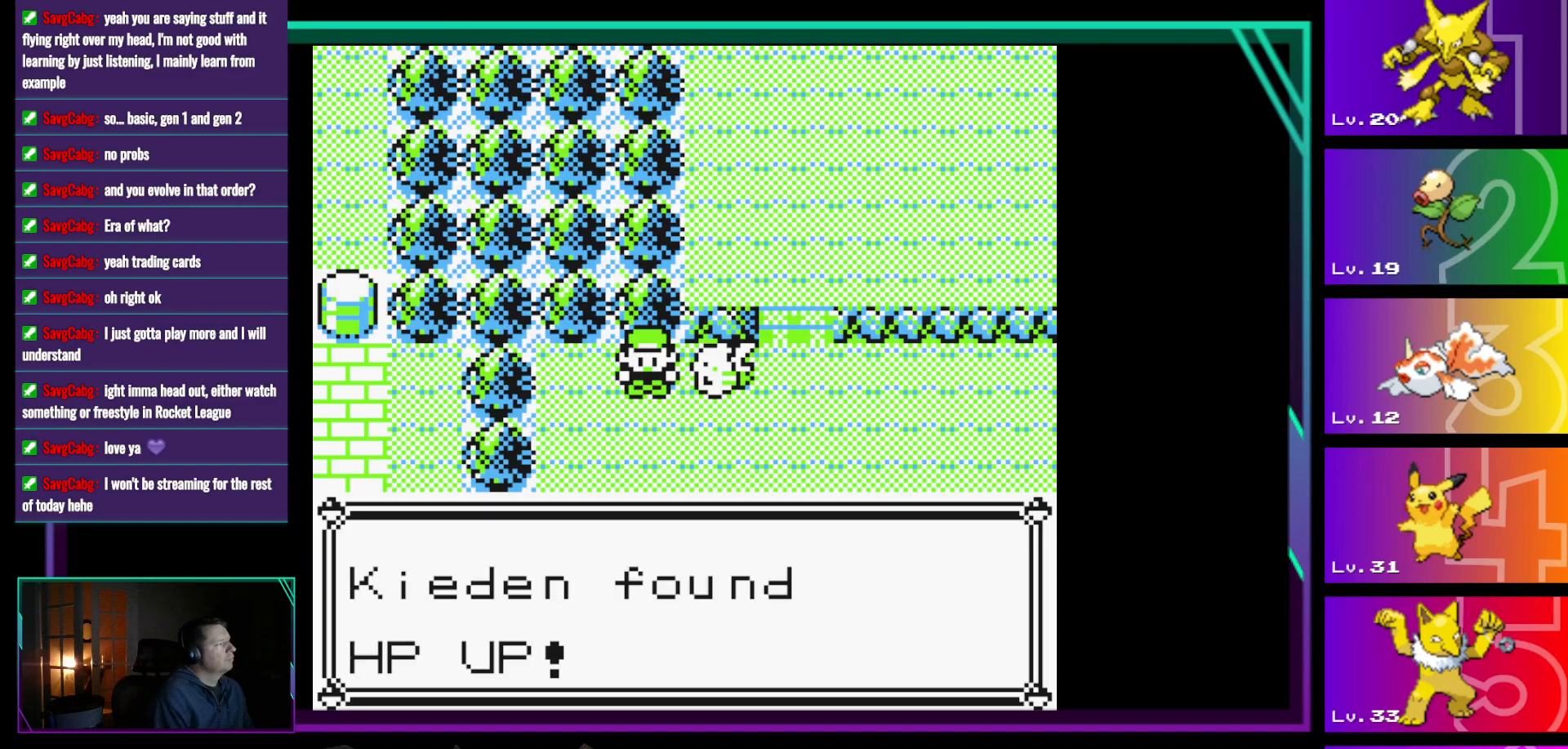
{"buttons": [], "events": [[167, "A", "down"], [267, "A", "up"]]}